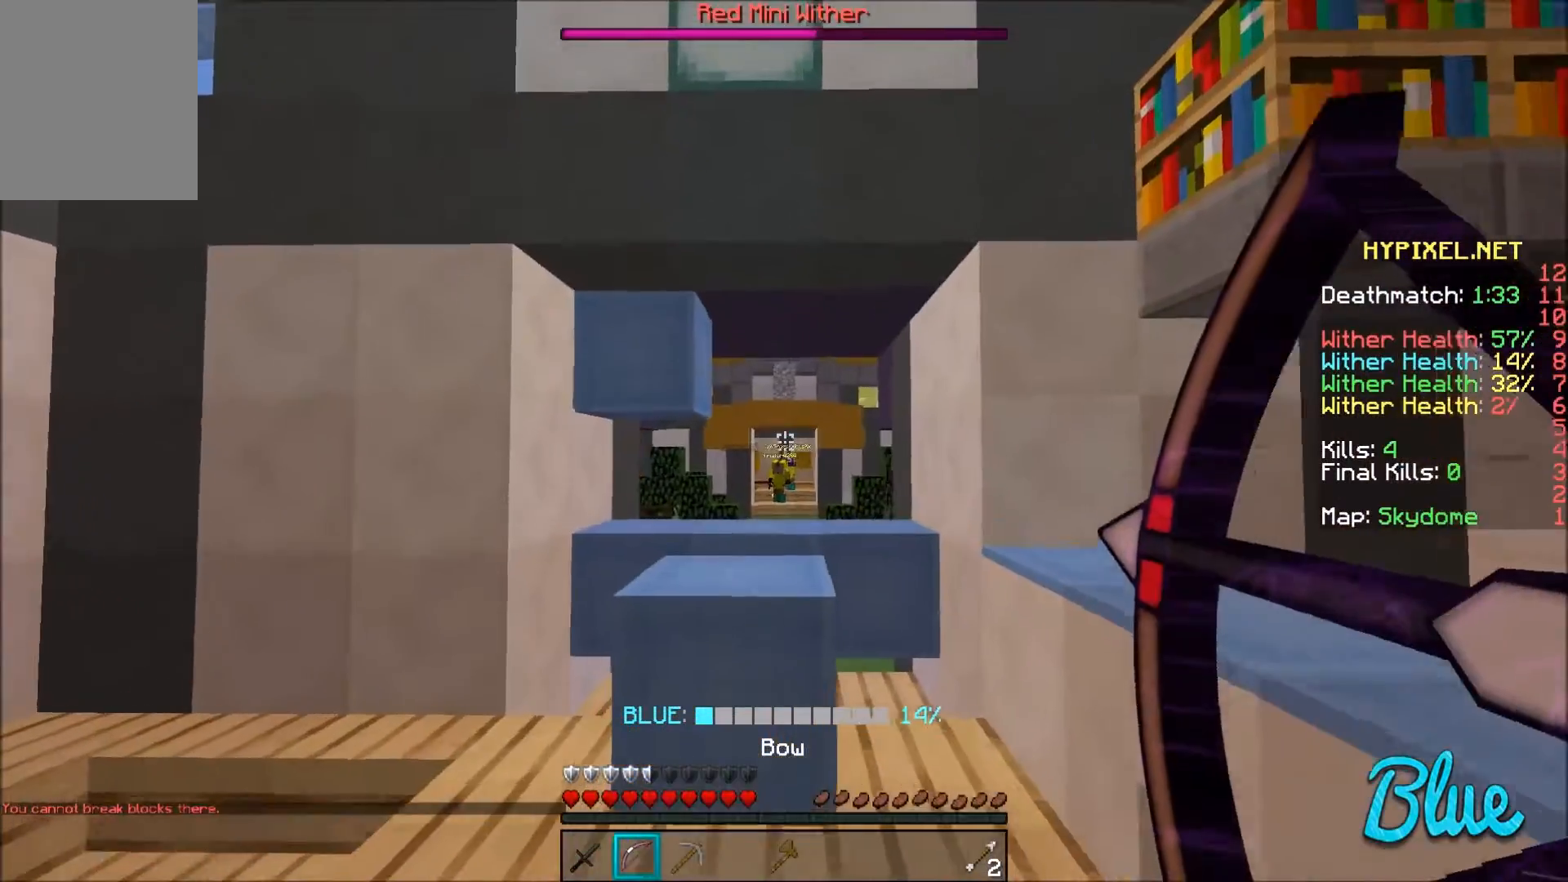
Gameplay with keyboard and mouse; each line is a JSON object with the keys and mouse buttons held at the frame after it. "events" lists presses ("down") and releases ("up") of "a", "d", "s", "w", "mouse_left" and "mouse_right" between this image and that frame as [ms after this image, input, new state], when the widget could be followed in between. "mouse_left", "mouse_right" = the "left", "right" buttons of the "mouse" list. No other keys are recorded. Fast repeated clicks can show as one long hold. Mouse movement is not recorded.
{"keys": ["w"], "mouse": ["right"], "events": [[67, "mouse_right", "up"], [167, "a", "up"], [267, "mouse_right", "down"]]}
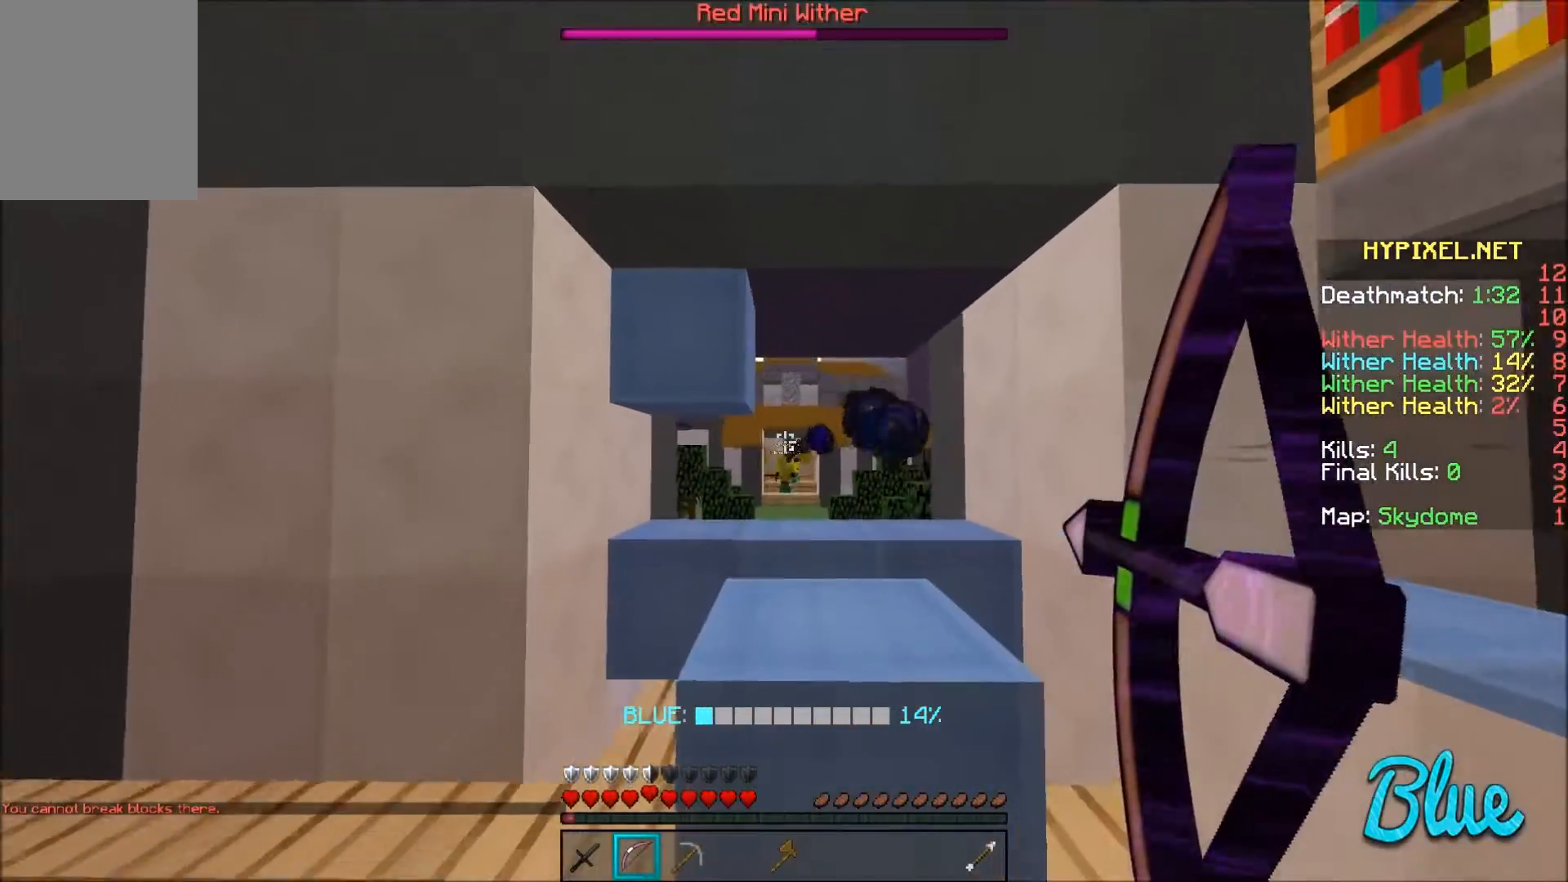
{"keys": ["d", "w"], "mouse": ["right"], "events": [[400, "d", "down"]]}
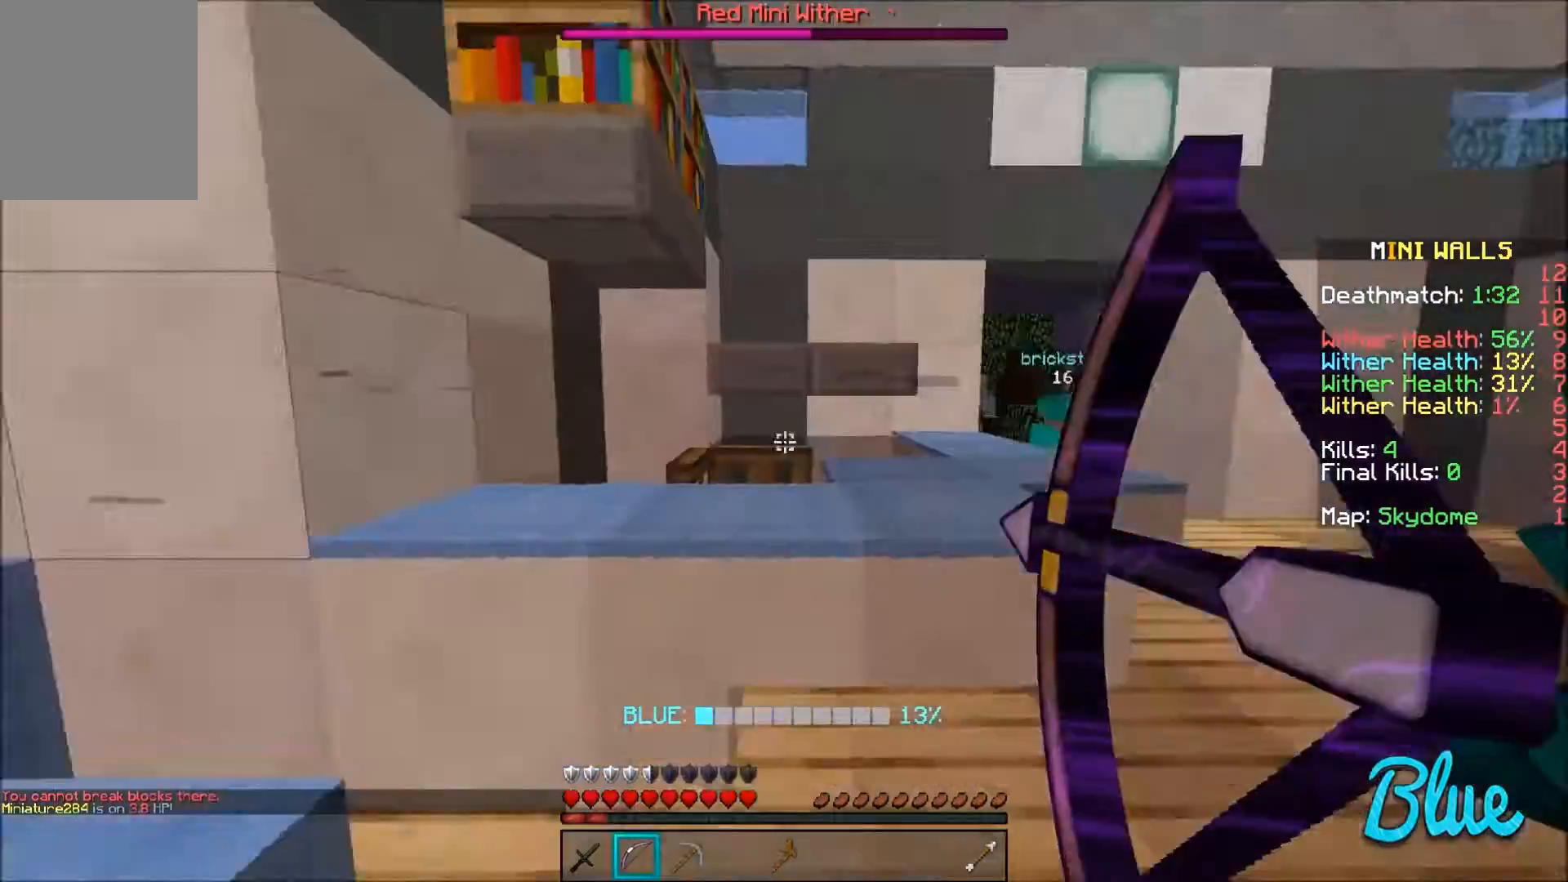
{"keys": ["d", "w"], "mouse": ["right"], "events": []}
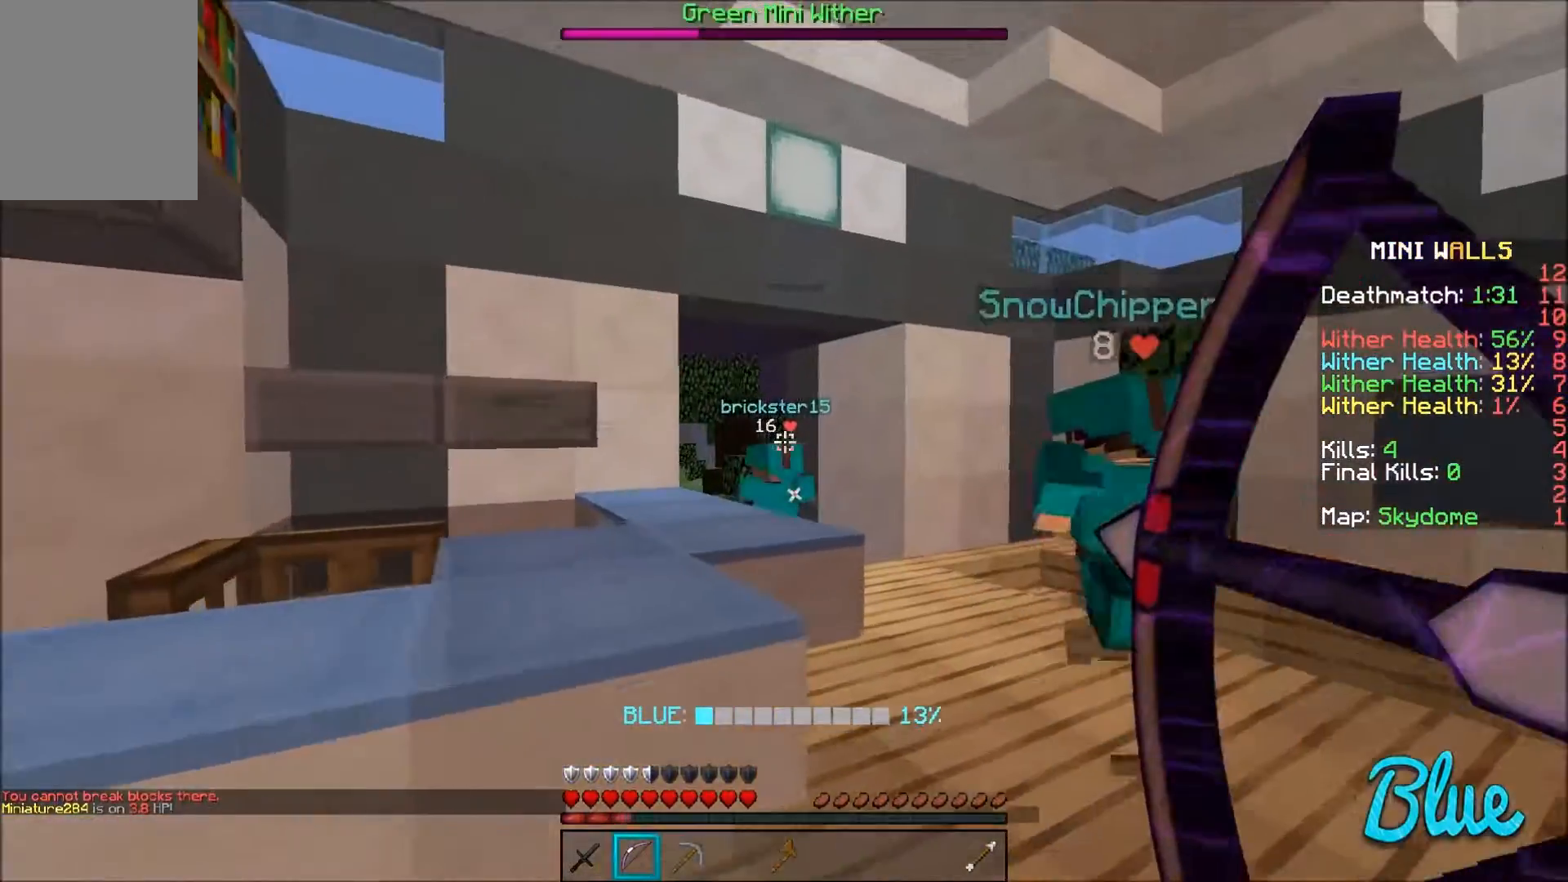
{"keys": ["d", "w"], "mouse": [], "events": [[300, "mouse_right", "up"]]}
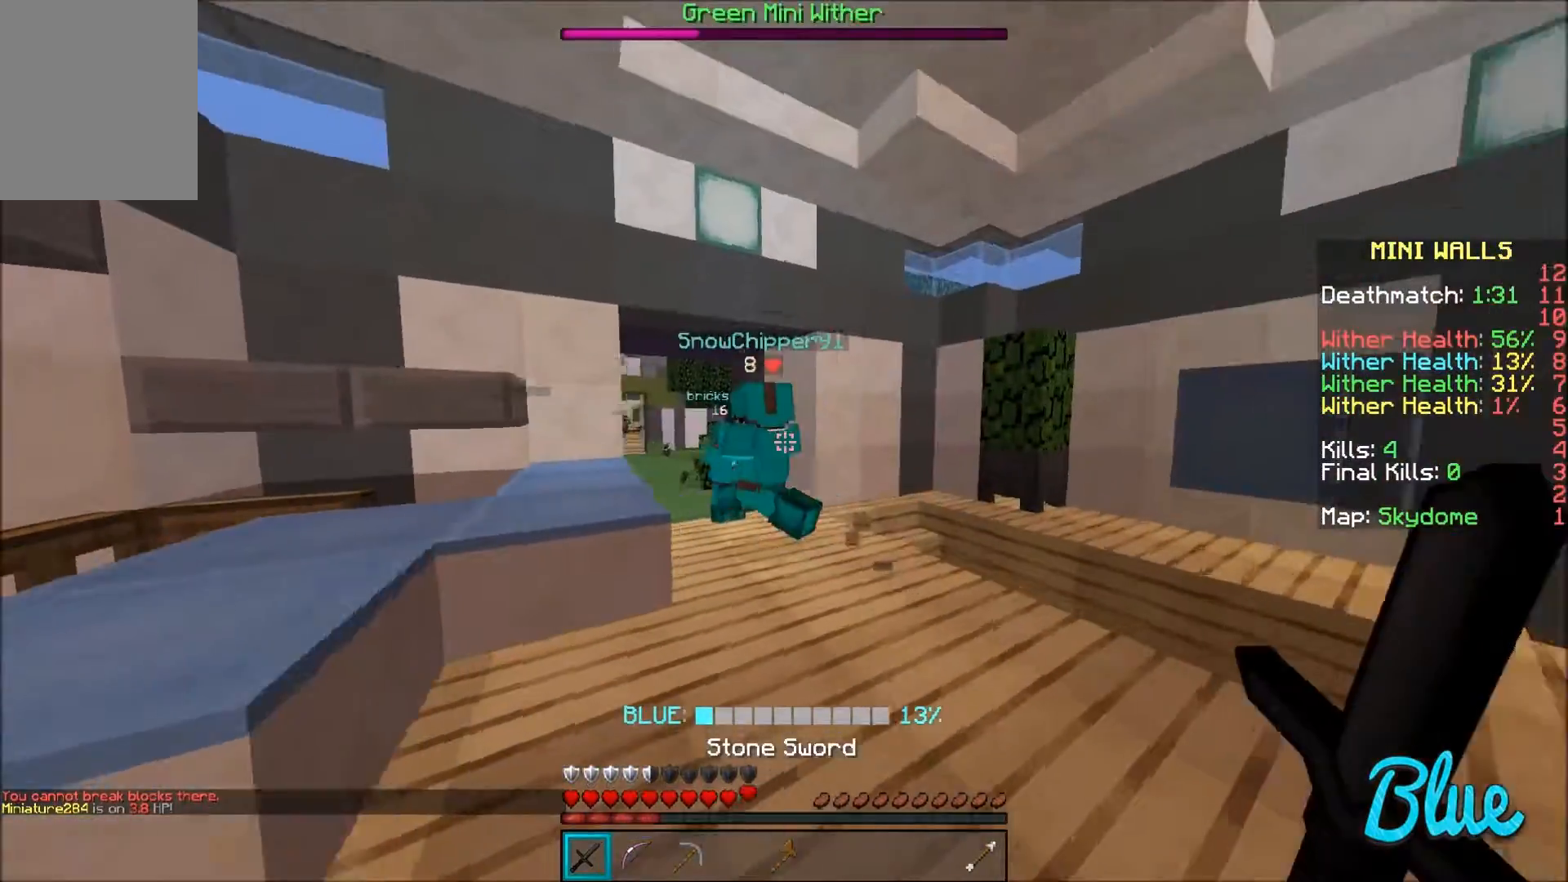
{"keys": ["a", "w"], "mouse": [], "events": [[67, "d", "up"], [367, "a", "down"]]}
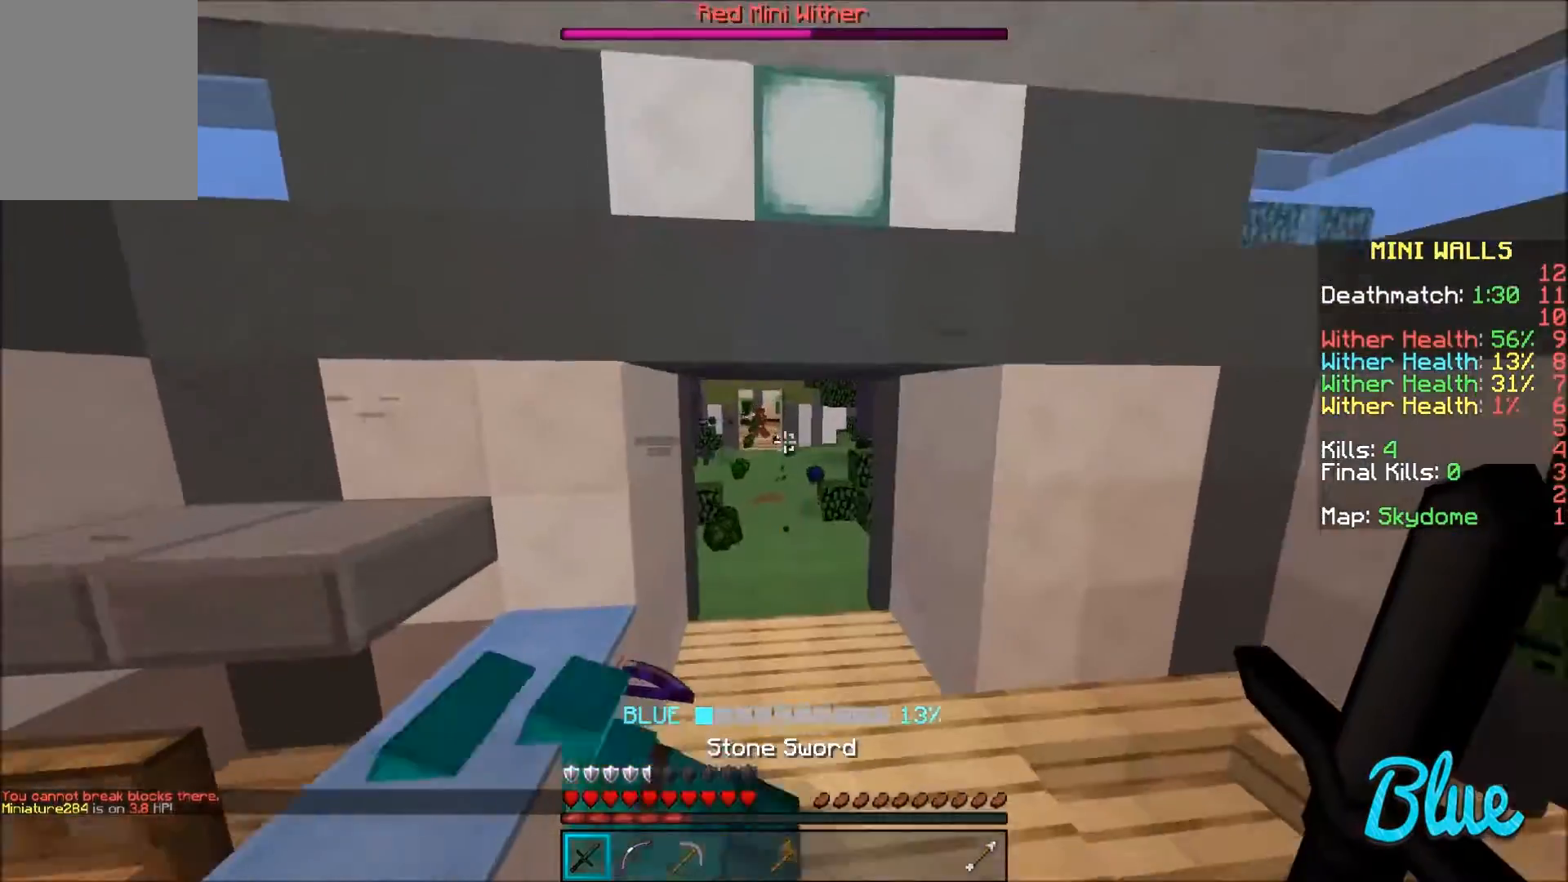
{"keys": ["a", "w"], "mouse": [], "events": [[67, "a", "up"], [467, "a", "down"]]}
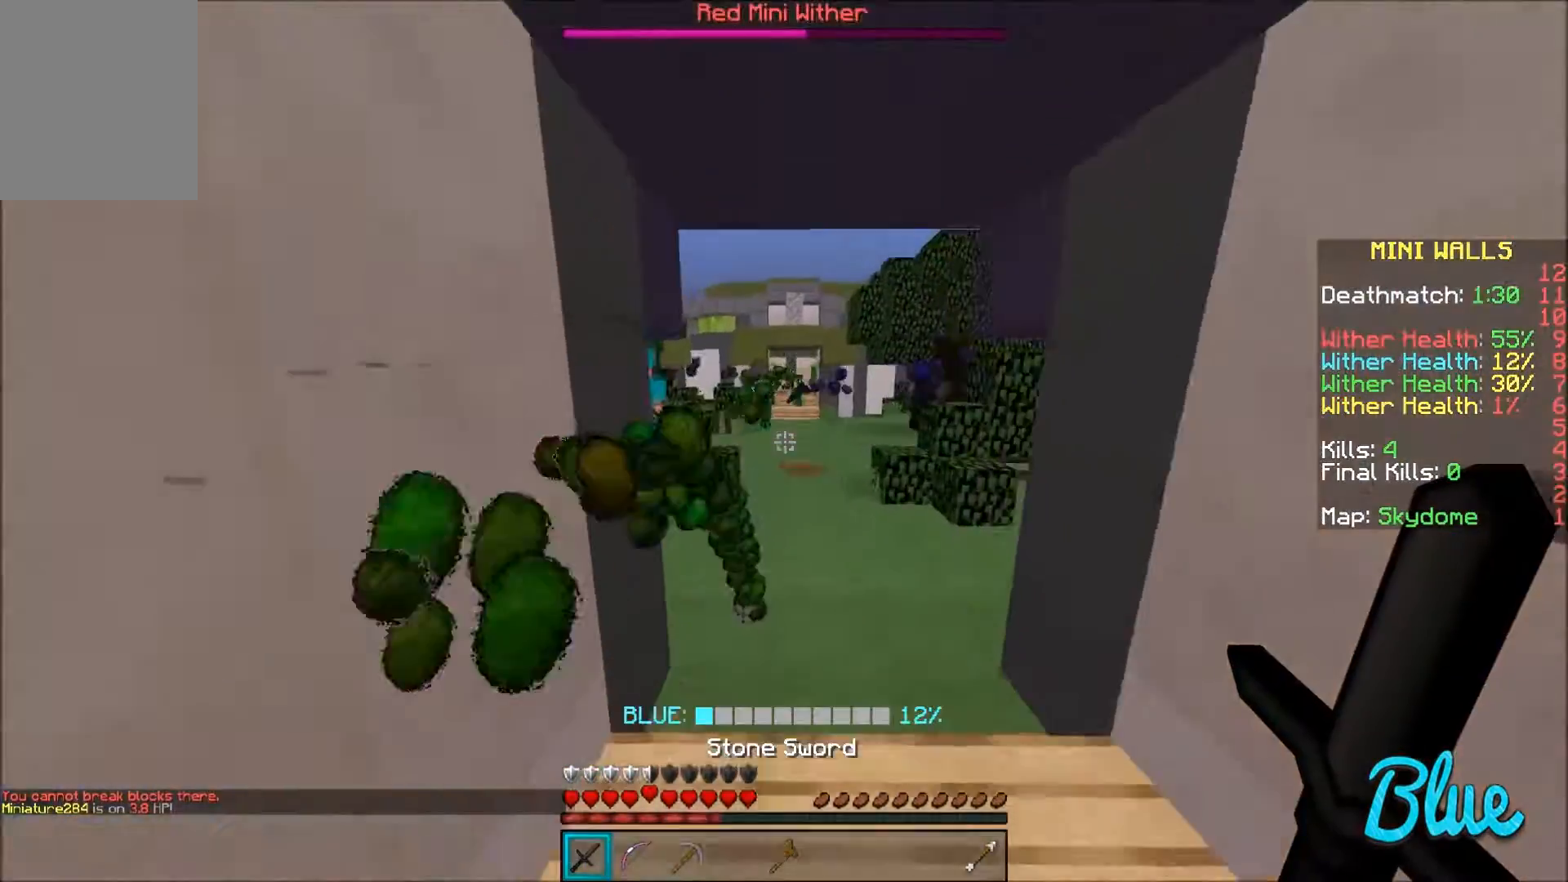
{"keys": ["d", "w"], "mouse": ["right"], "events": [[134, "a", "up"], [267, "d", "down"], [334, "mouse_right", "down"]]}
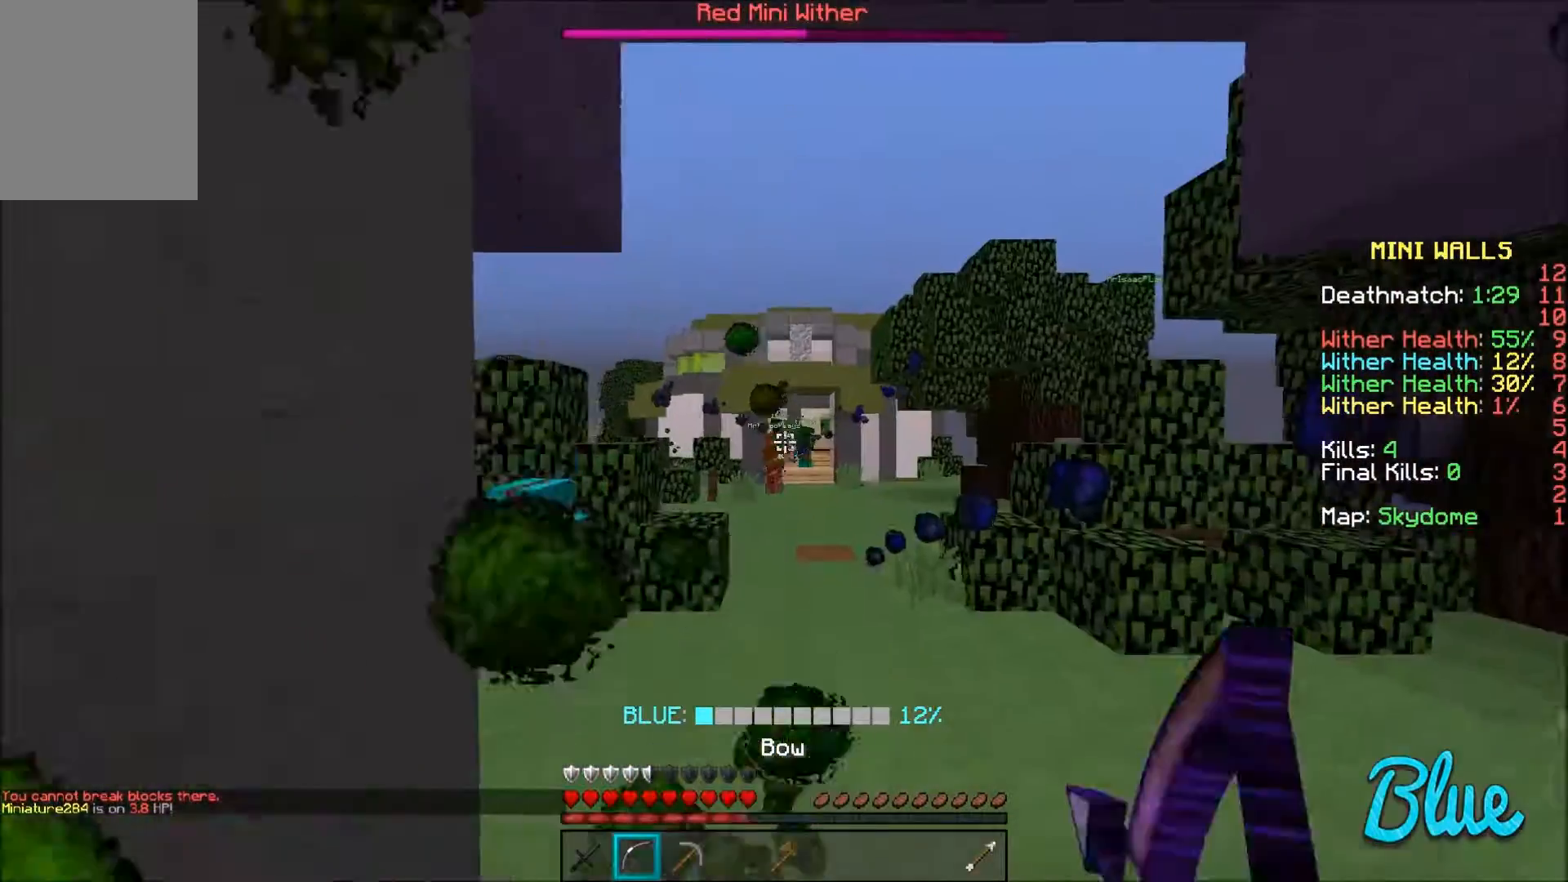
{"keys": ["d", "w"], "mouse": ["right"], "events": []}
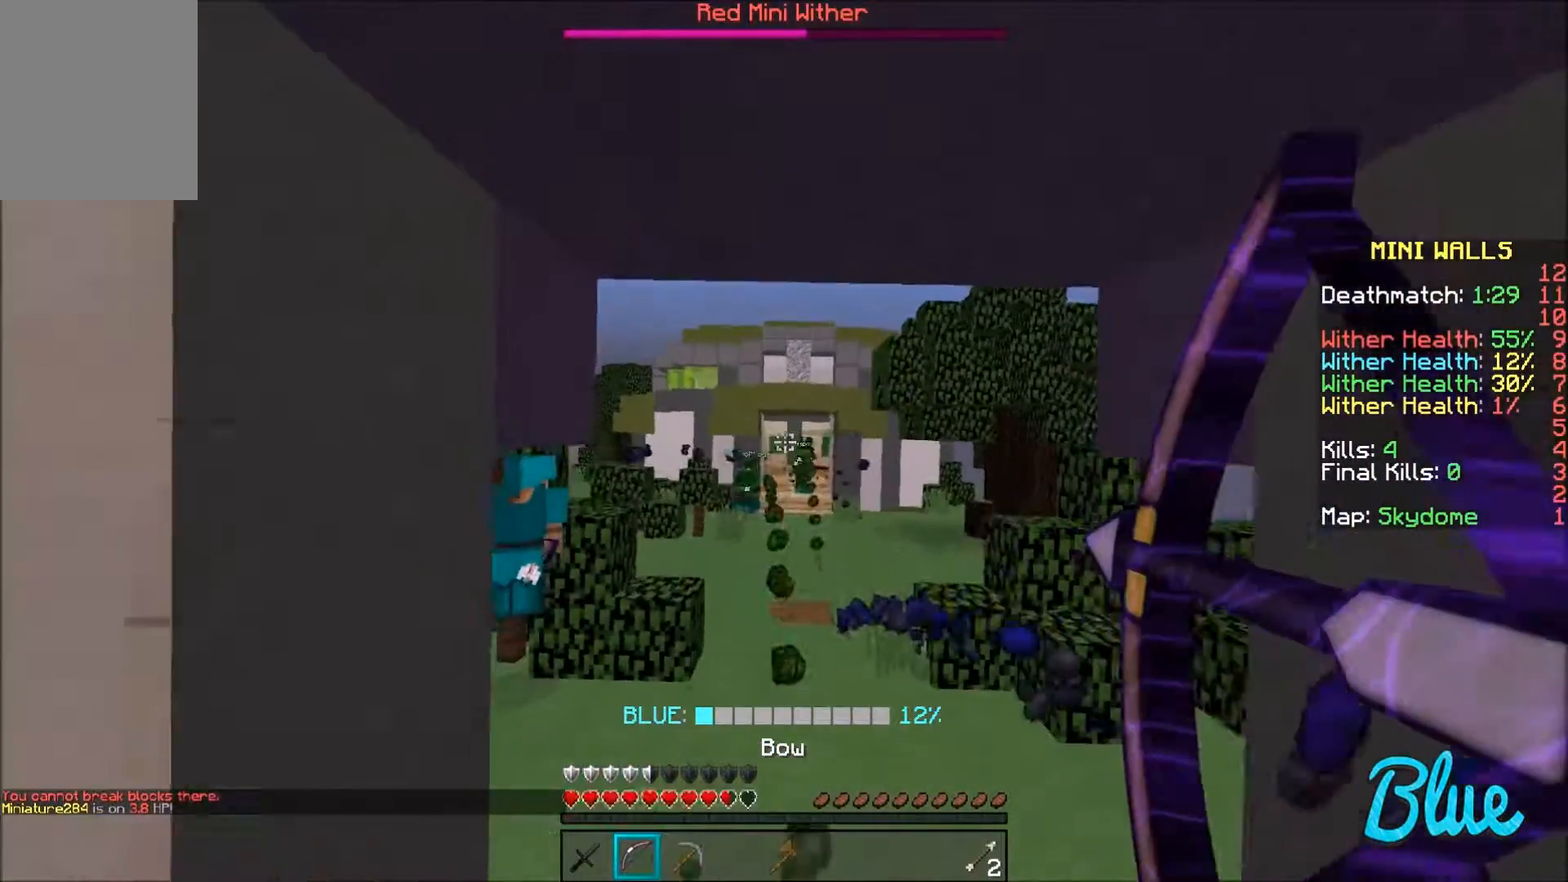
{"keys": ["d", "w"], "mouse": [], "events": [[434, "mouse_right", "up"]]}
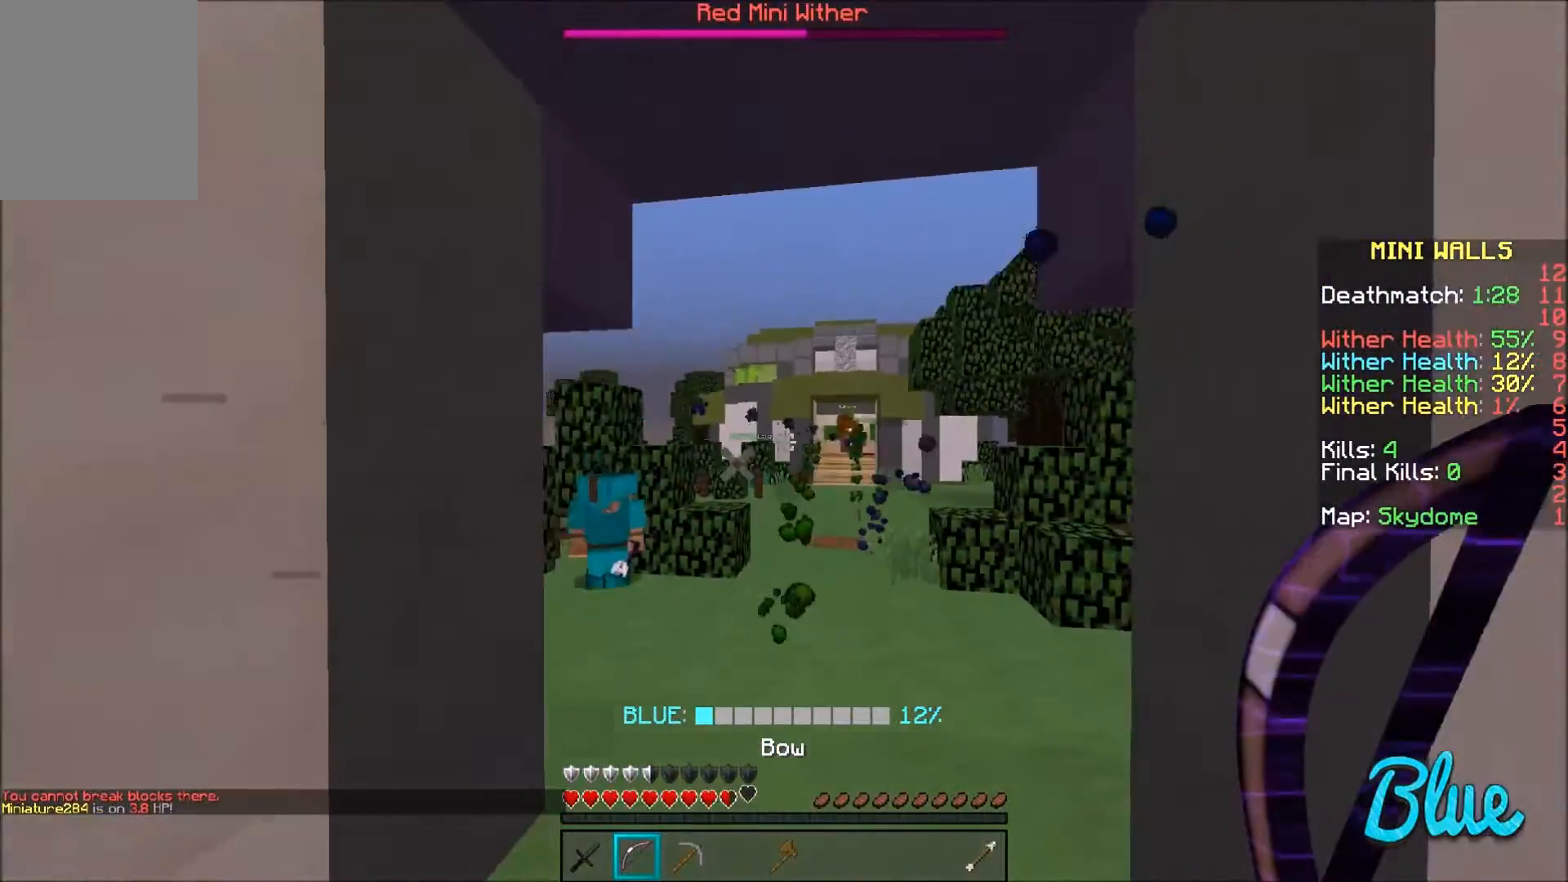
{"keys": ["a", "w"], "mouse": [], "events": [[334, "a", "down"], [334, "d", "up"]]}
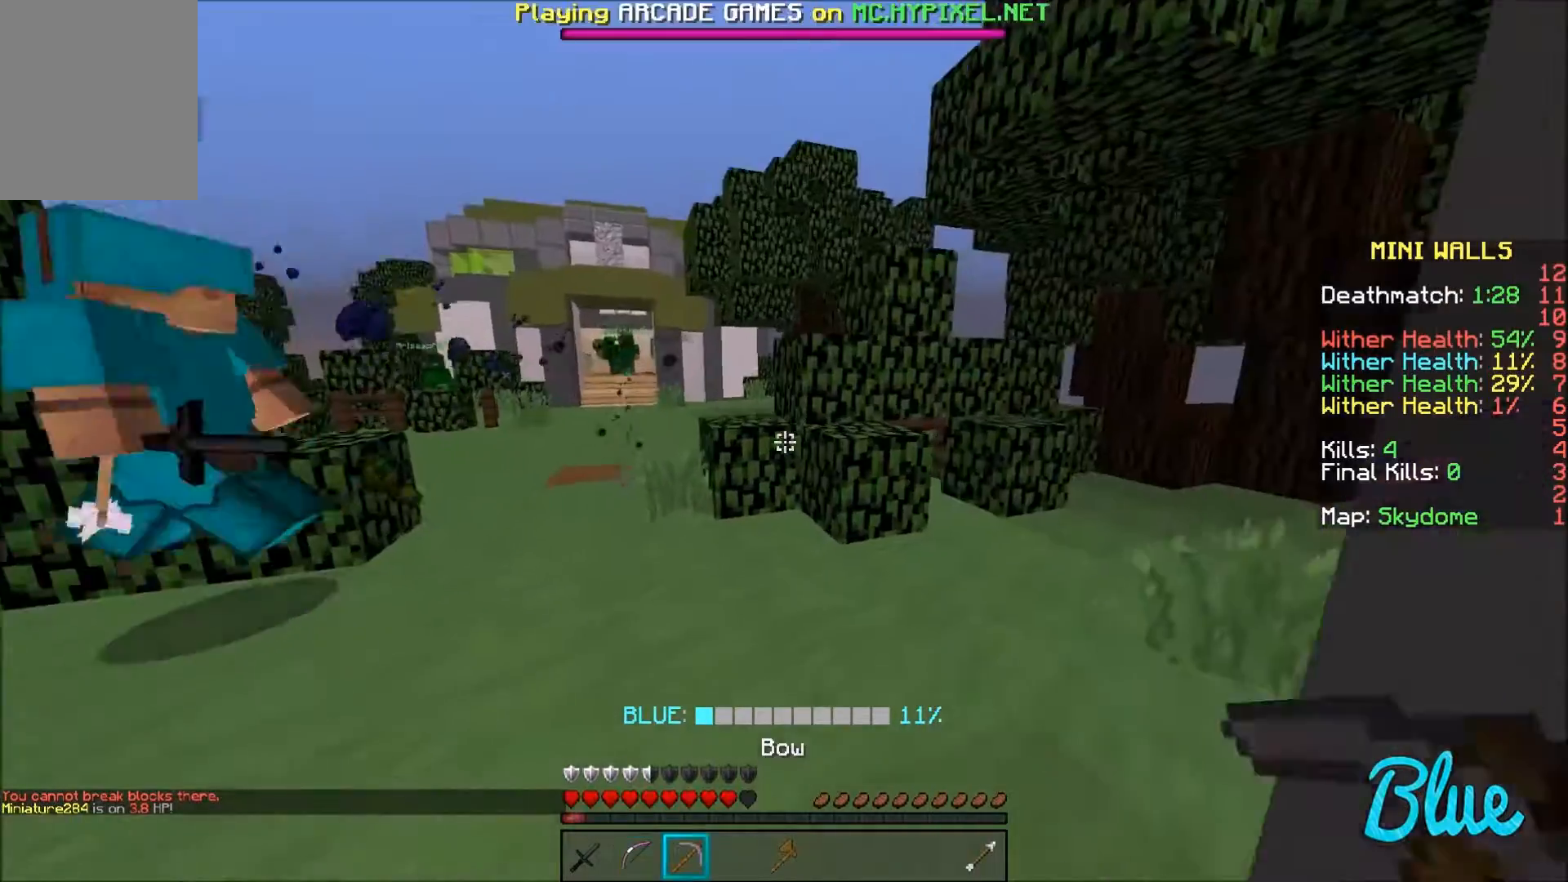
{"keys": ["d"], "mouse": [], "events": [[34, "a", "up"], [67, "d", "down"], [167, "w", "up"]]}
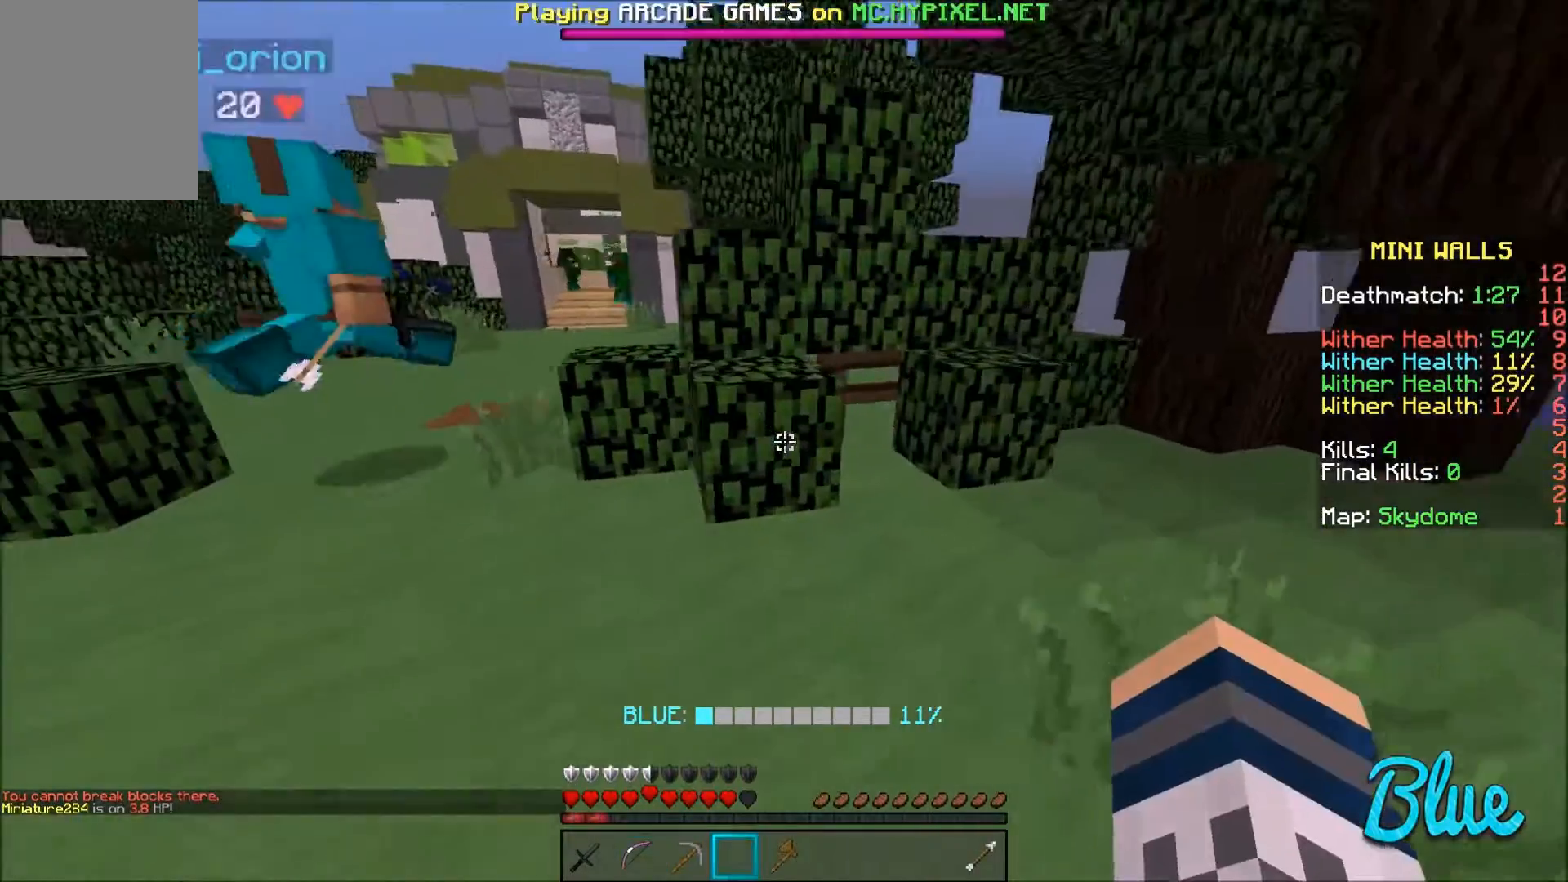
{"keys": [], "mouse": ["left"], "events": [[33, "mouse_left", "down"], [33, "w", "down"], [133, "w", "up"], [167, "d", "up"]]}
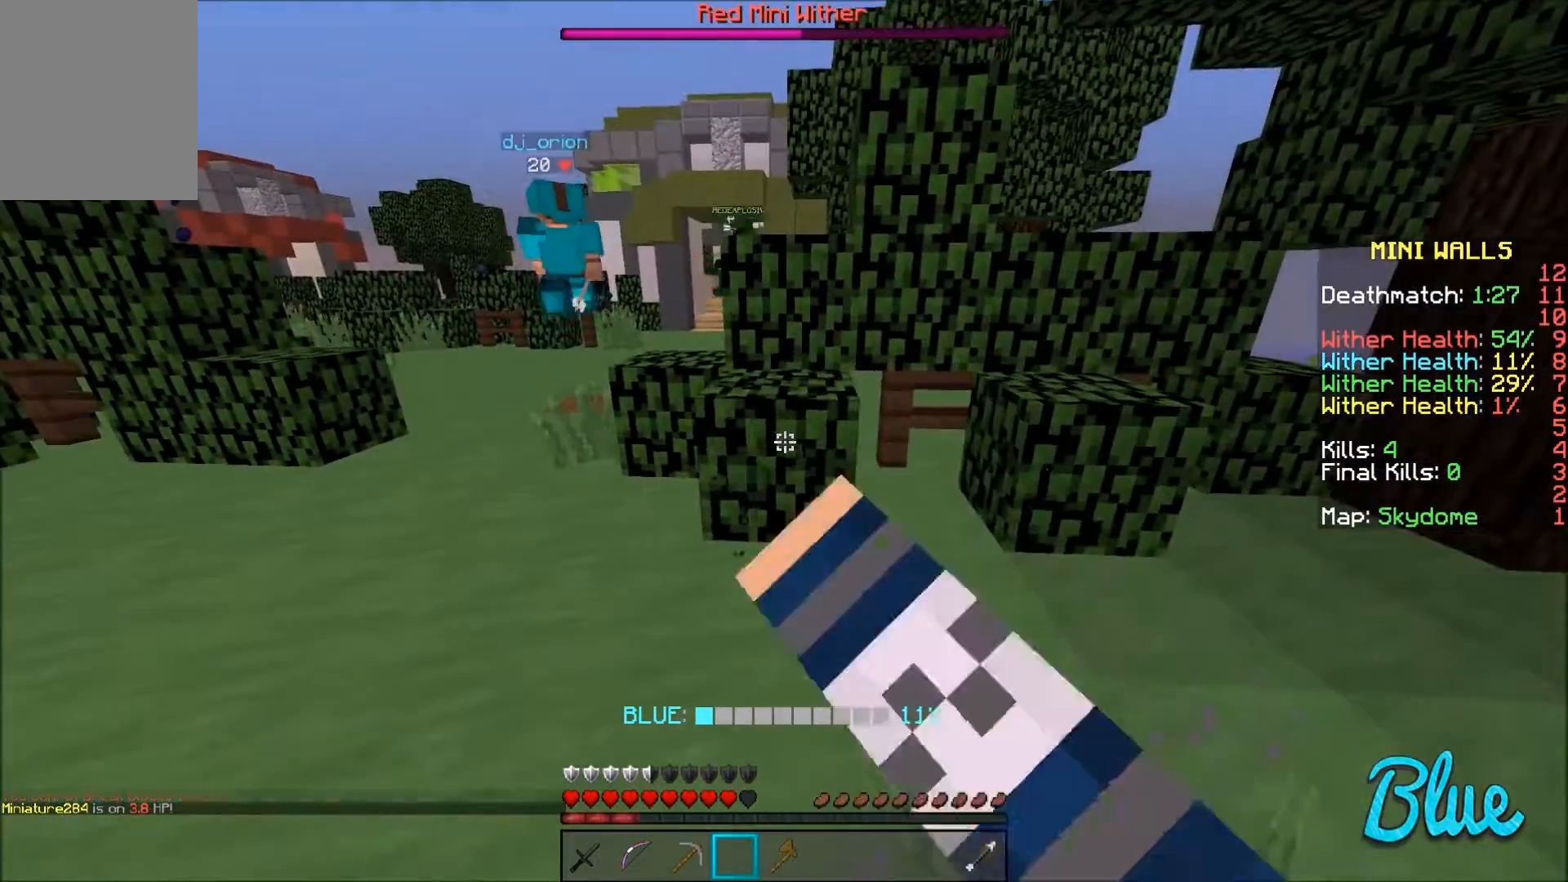
{"keys": [], "mouse": ["left"], "events": [[334, "w", "down"], [468, "w", "up"]]}
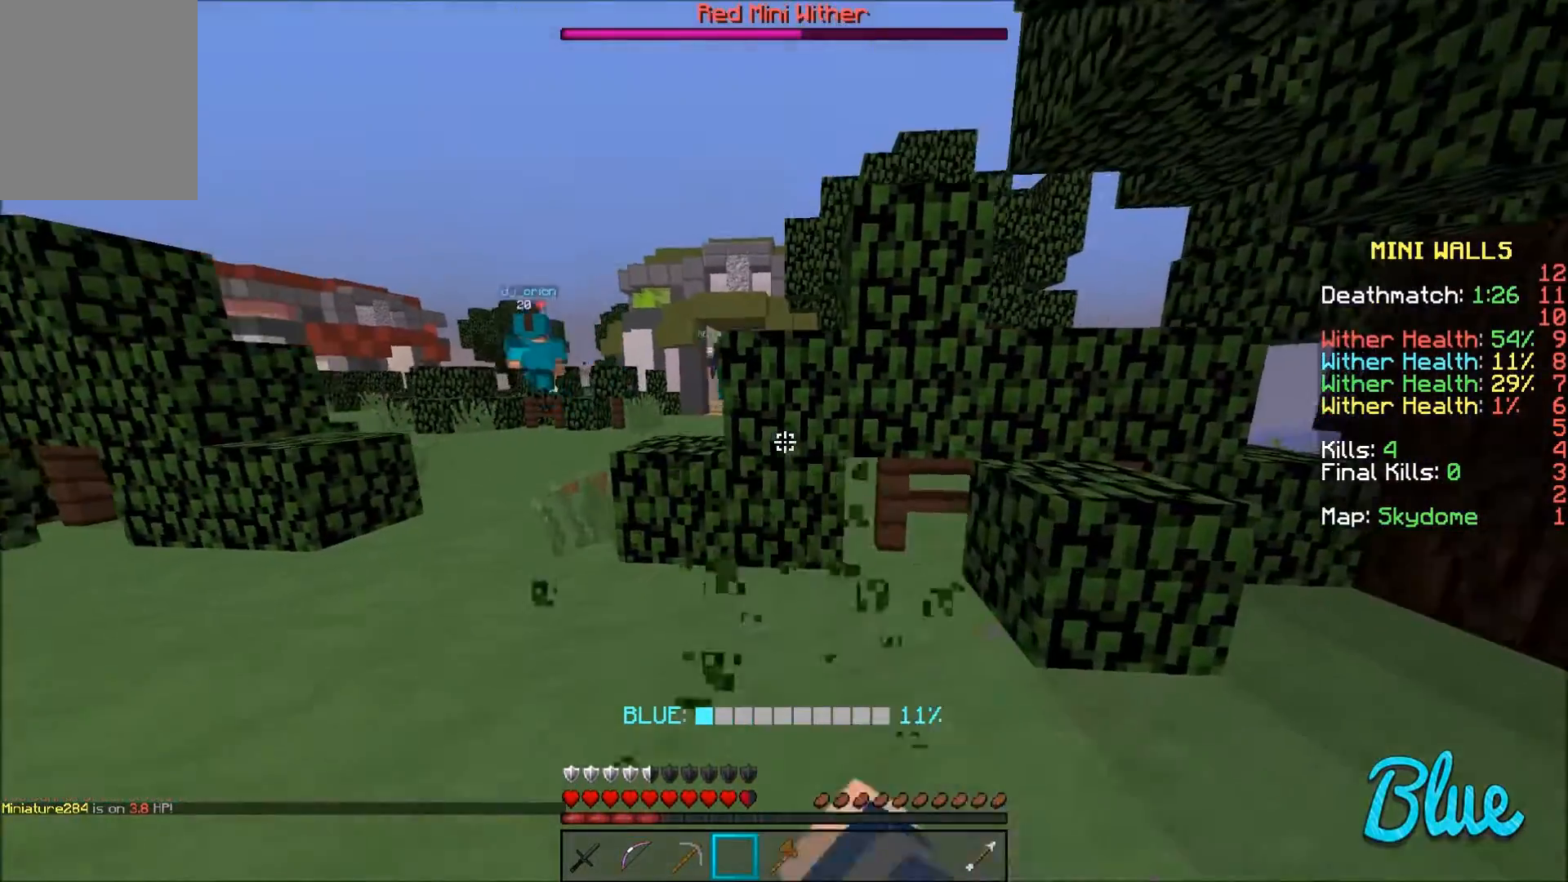
{"keys": [], "mouse": ["left"], "events": [[267, "d", "down"], [367, "d", "up"]]}
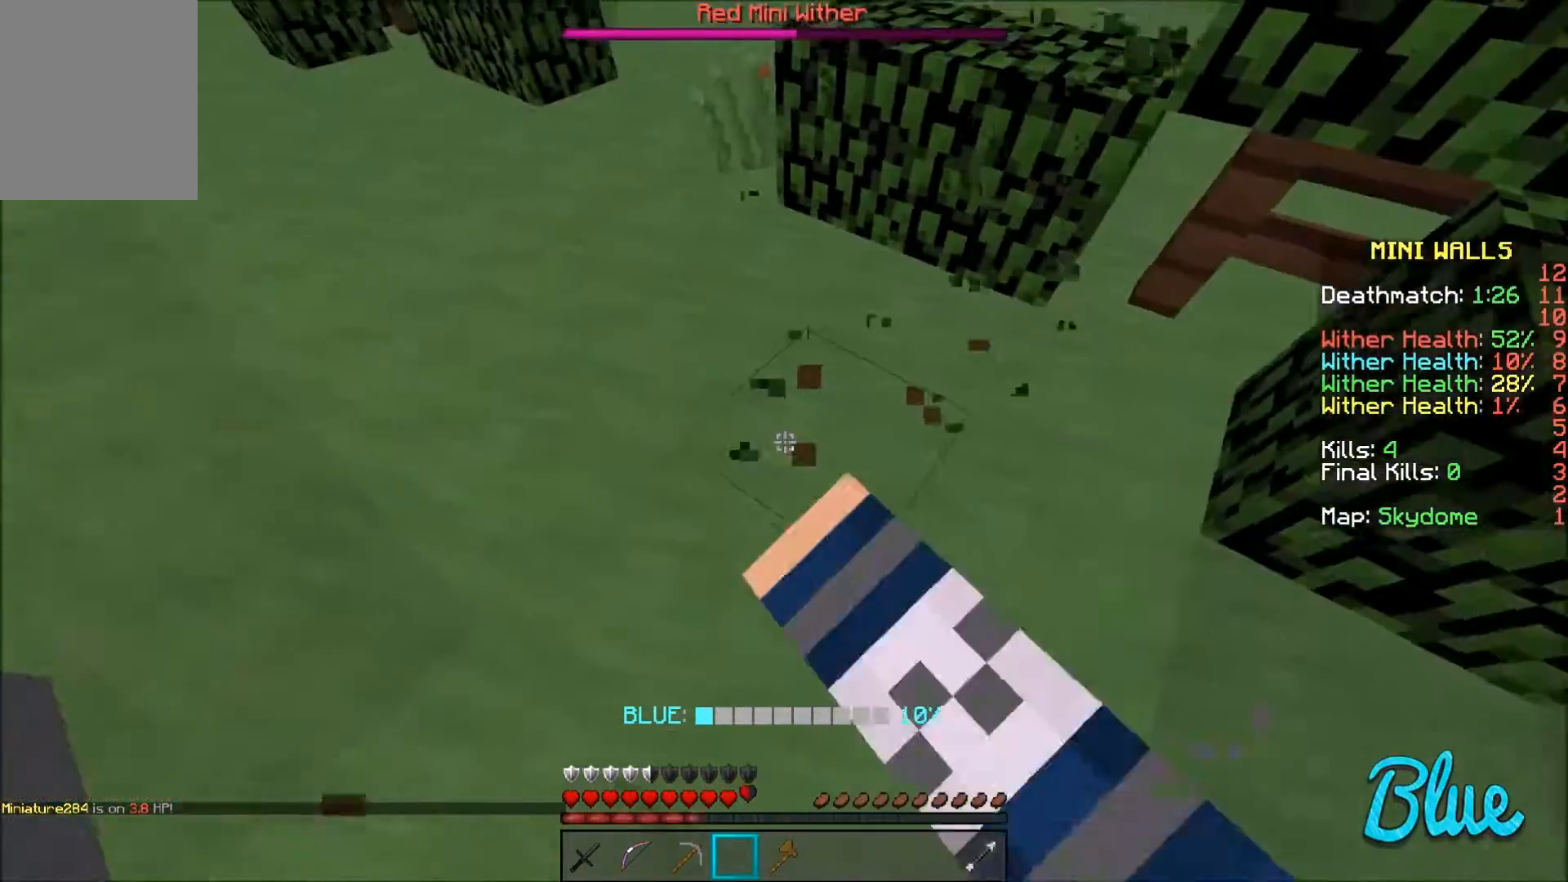
{"keys": [], "mouse": ["left"], "events": [[401, "d", "down"], [501, "d", "up"]]}
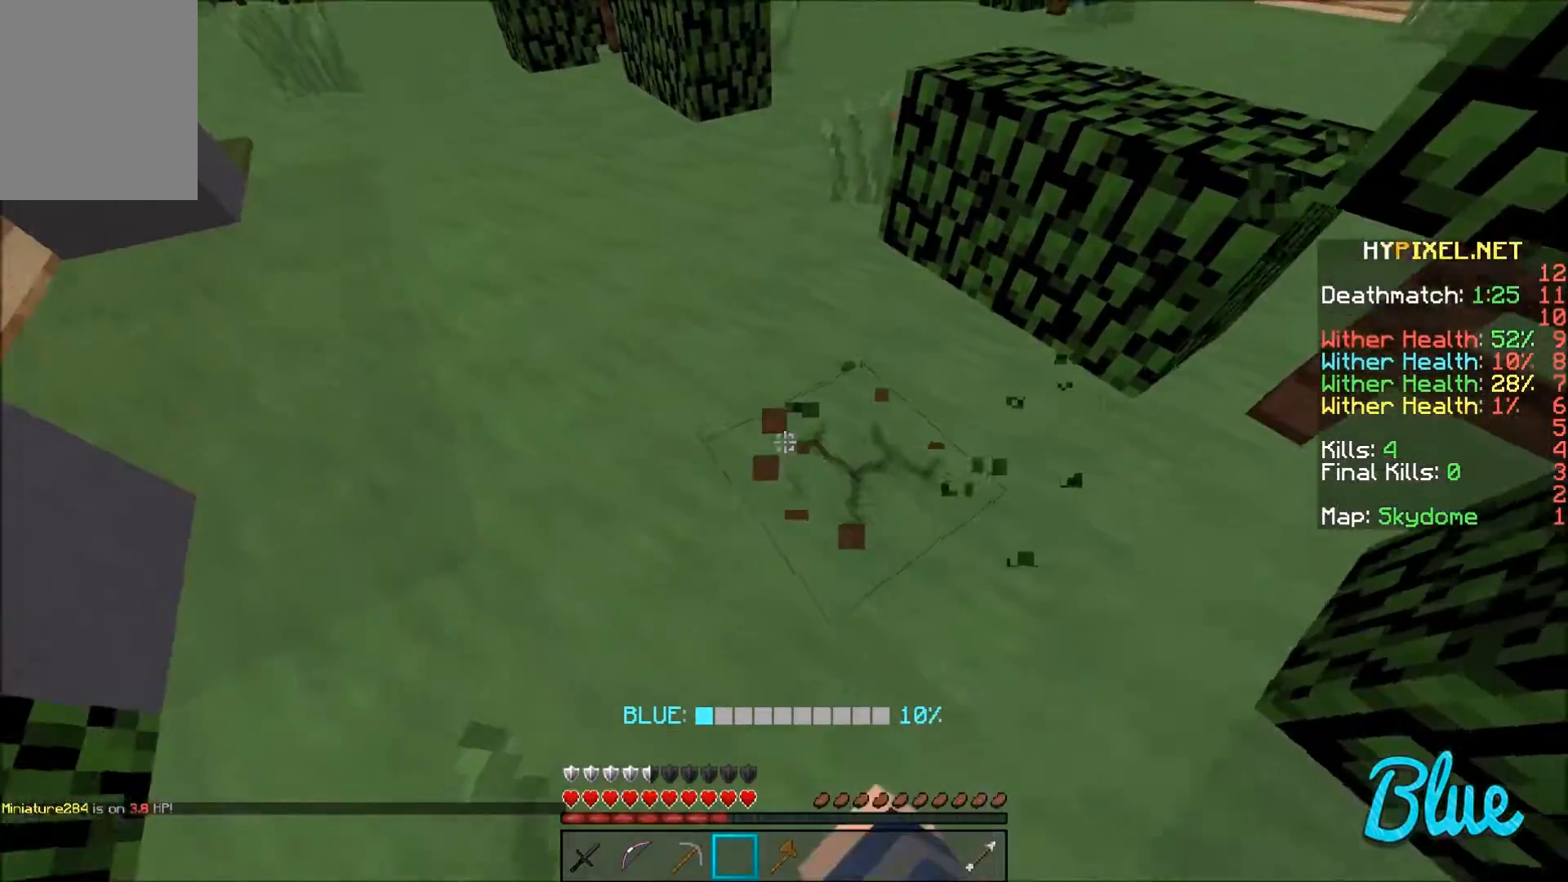
{"keys": [], "mouse": ["left"], "events": [[334, "d", "down"], [400, "d", "up"]]}
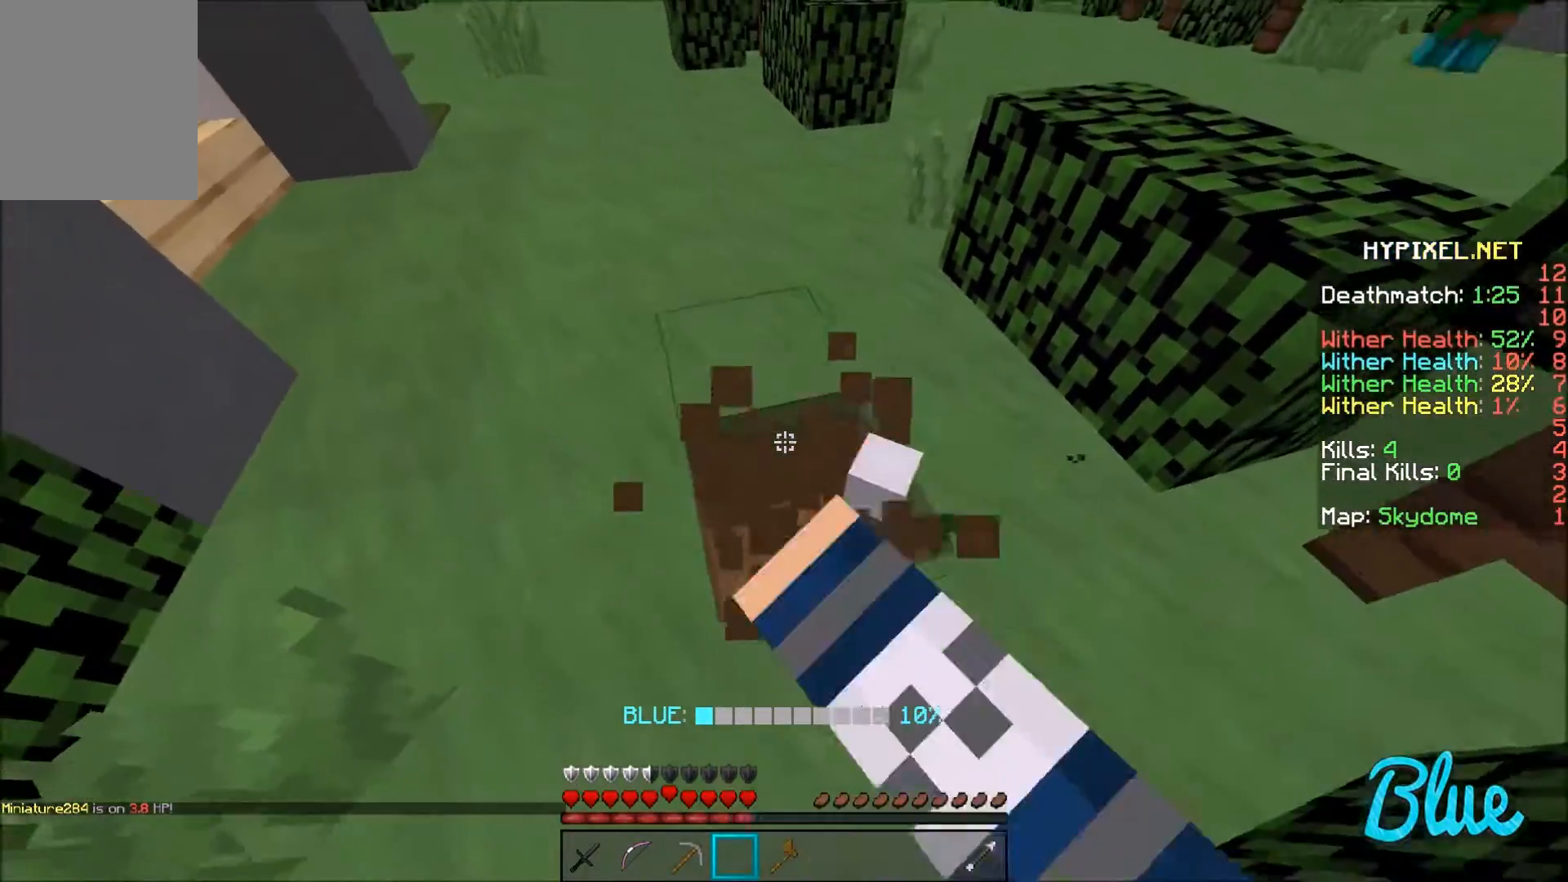
{"keys": [], "mouse": ["left"], "events": [[334, "d", "down"], [367, "d", "up"]]}
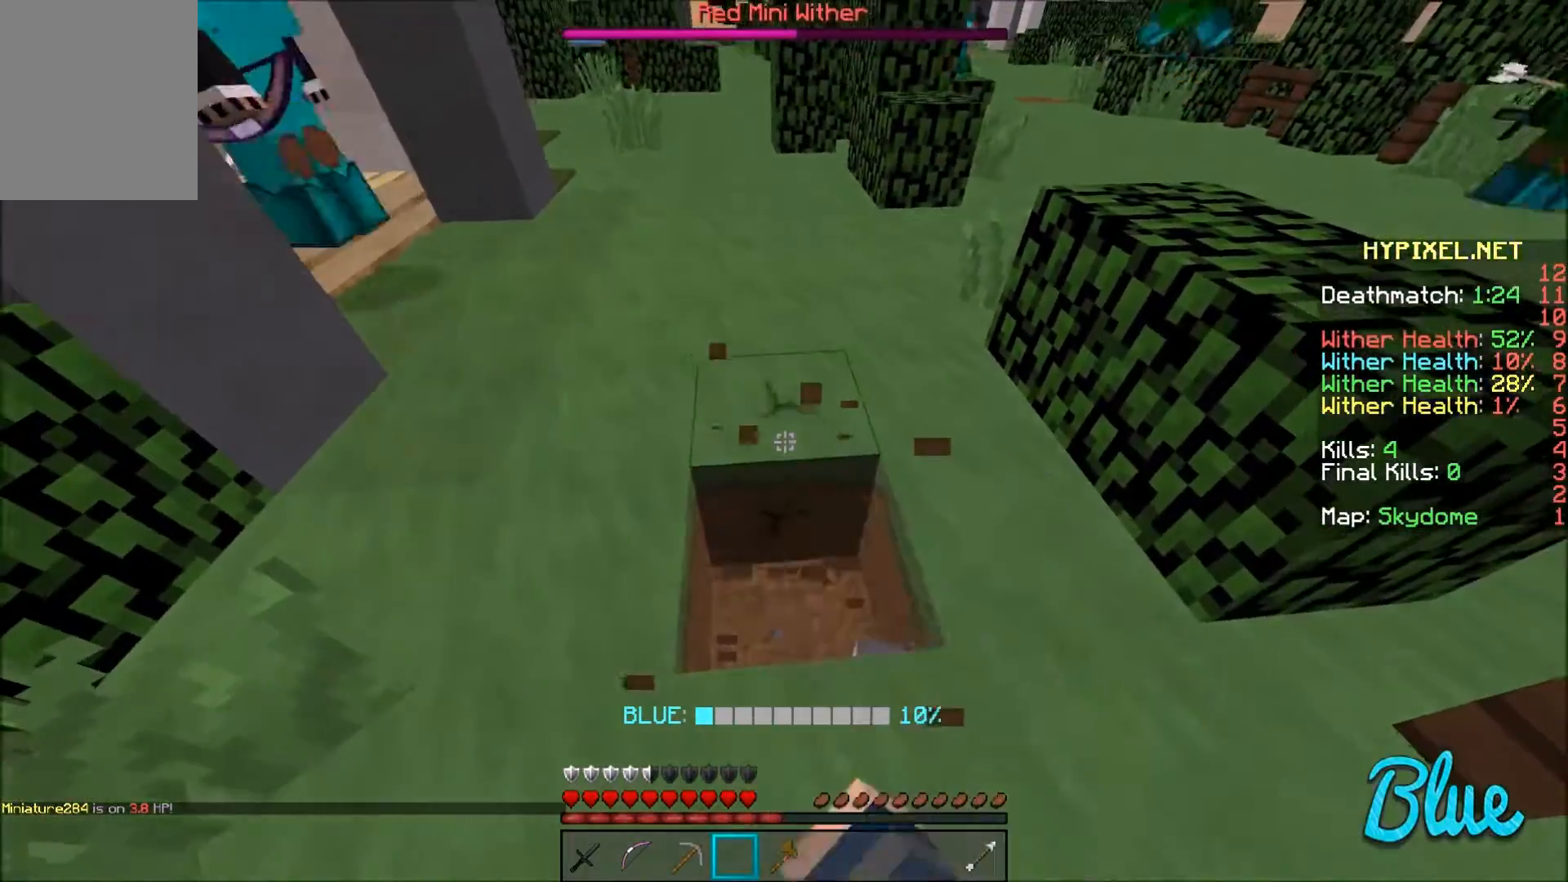
{"keys": [], "mouse": ["left"], "events": []}
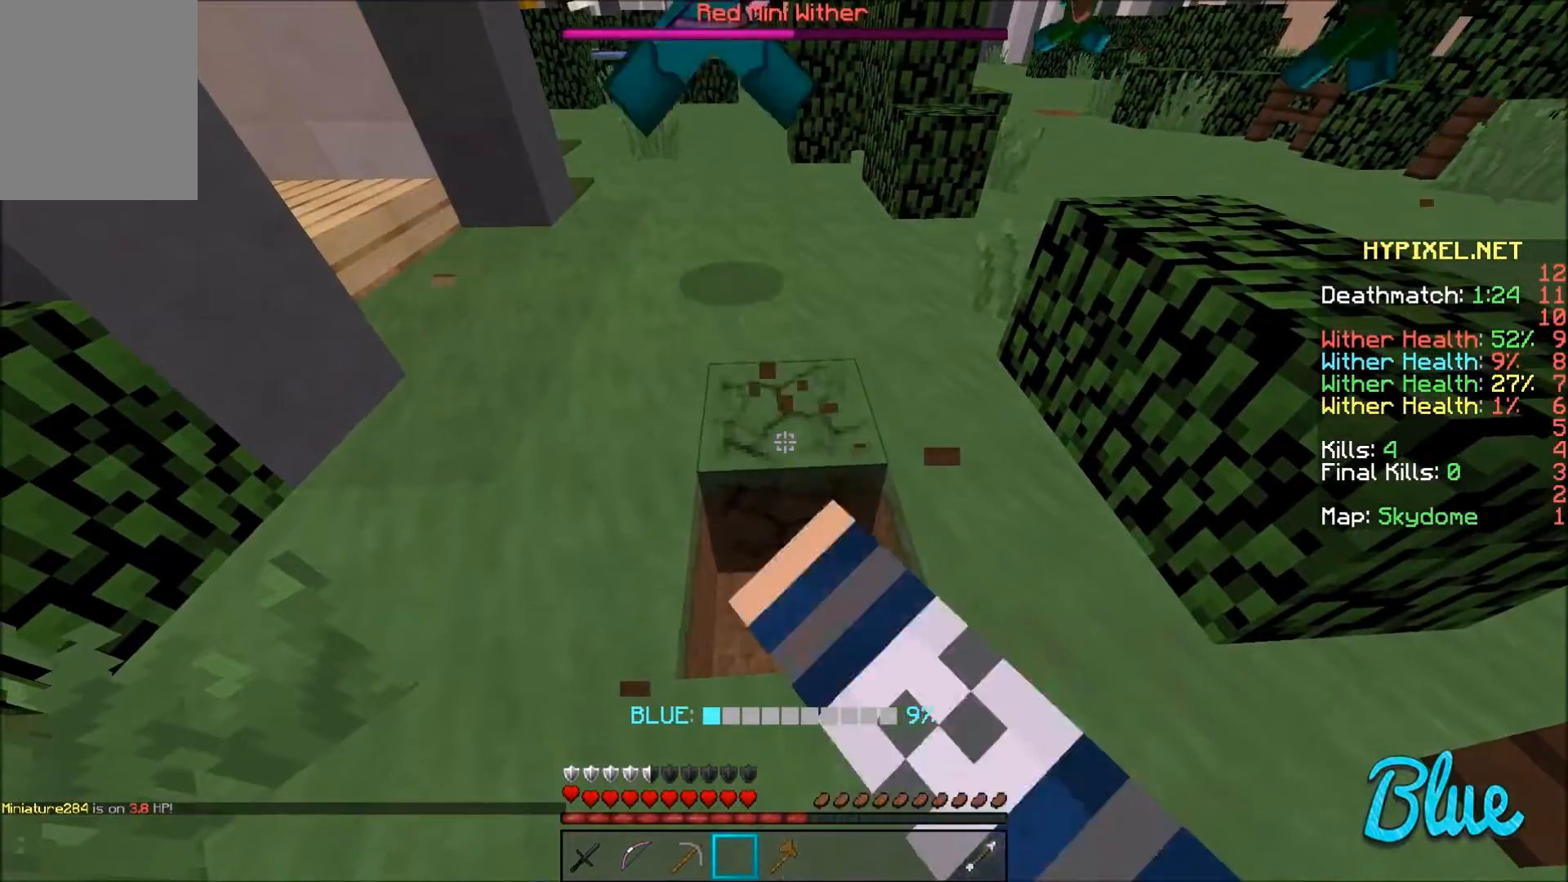
{"keys": [], "mouse": ["left"], "events": [[201, "w", "down"], [468, "w", "up"]]}
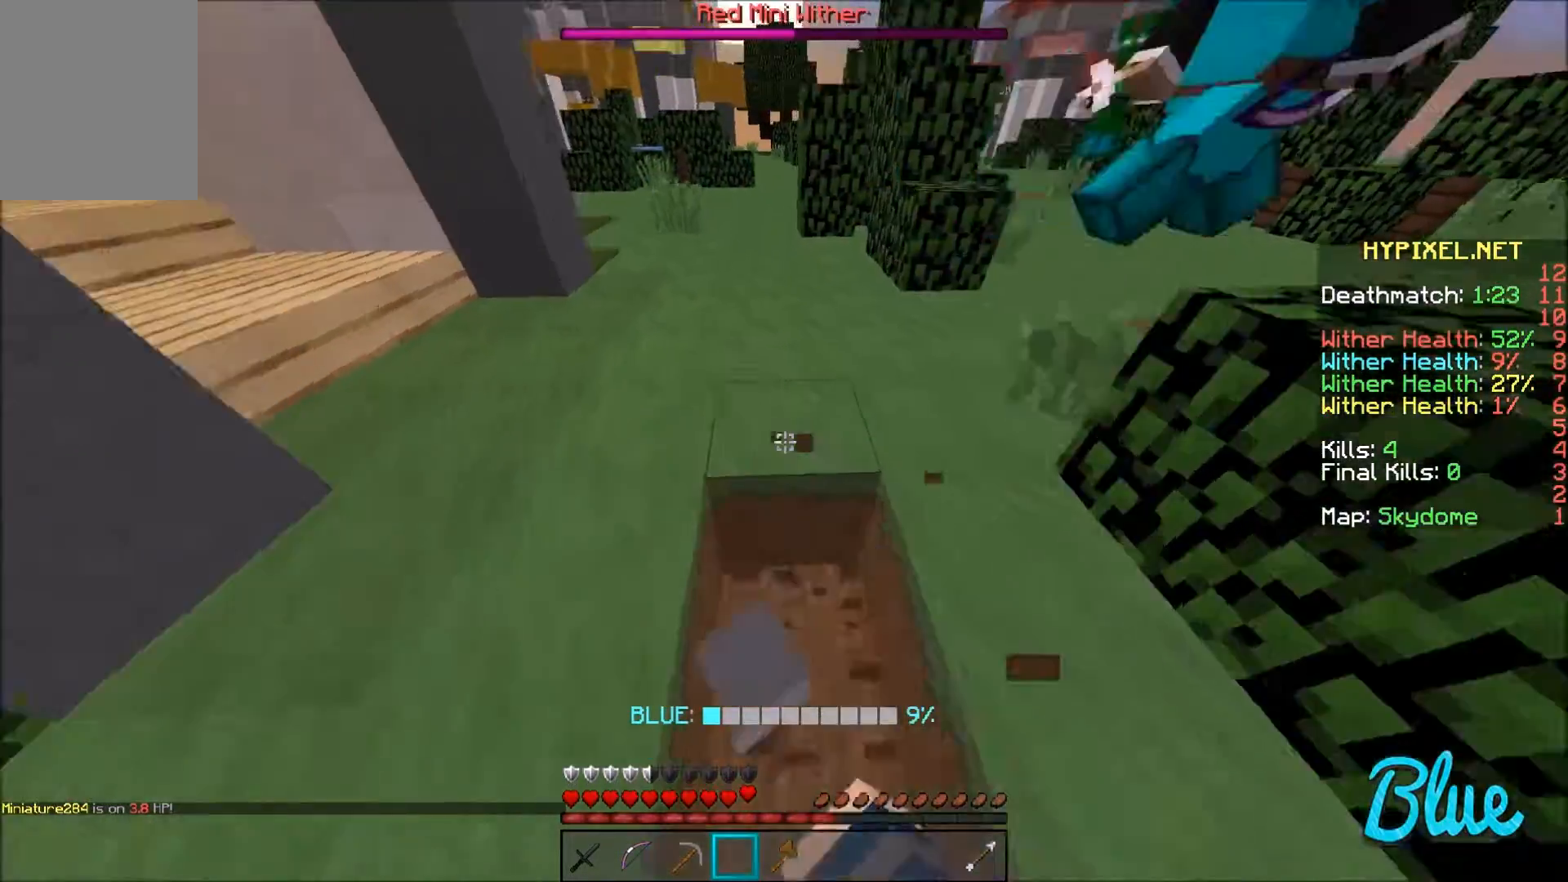
{"keys": [], "mouse": ["left"], "events": []}
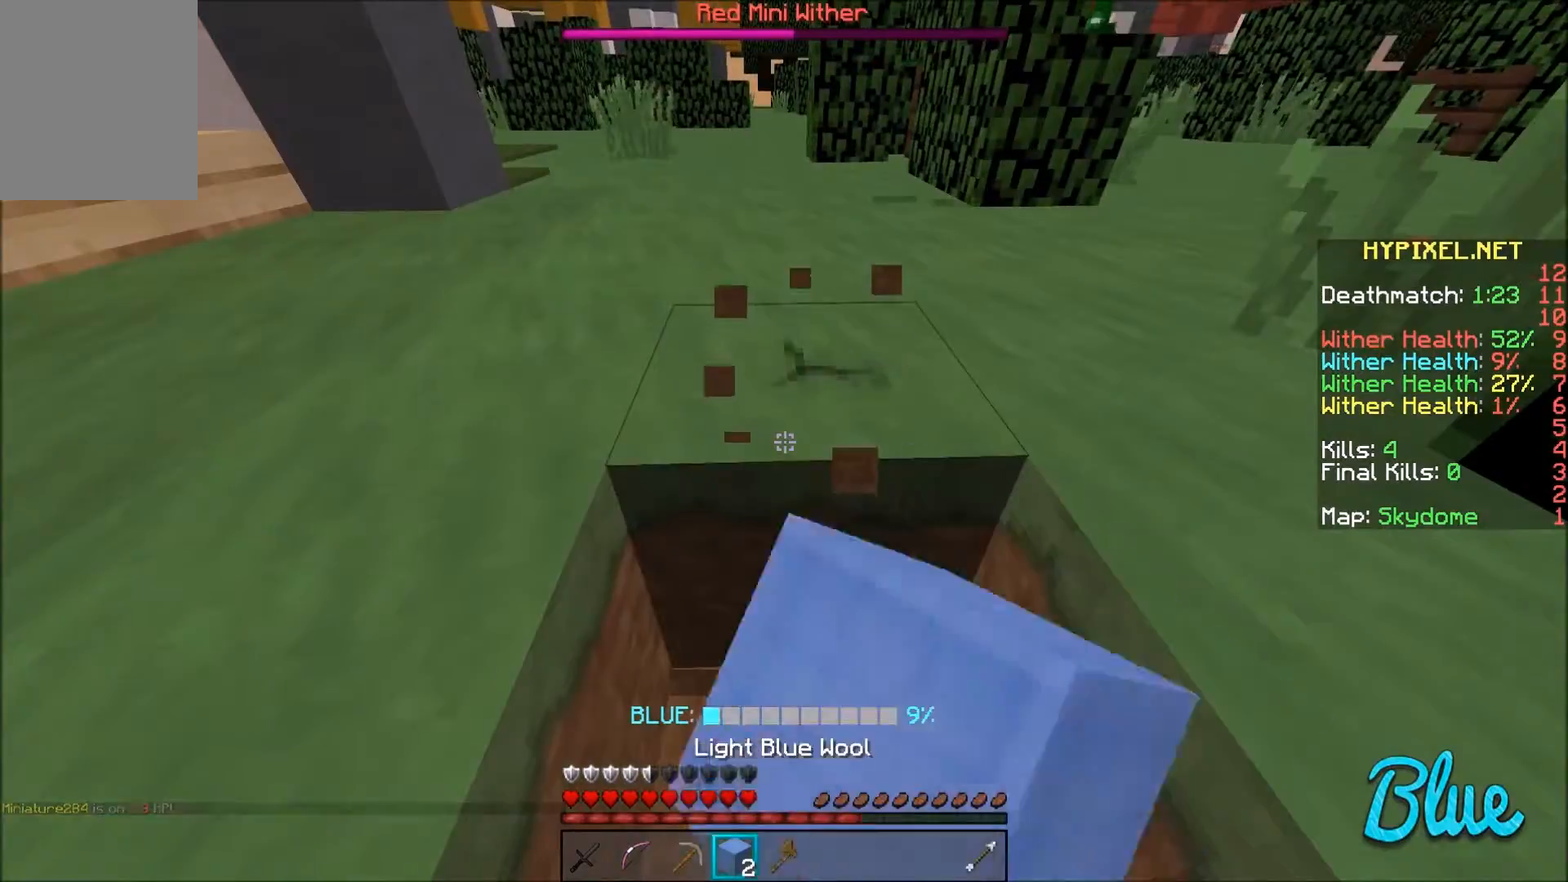
{"keys": ["w"], "mouse": ["left"], "events": [[468, "w", "down"]]}
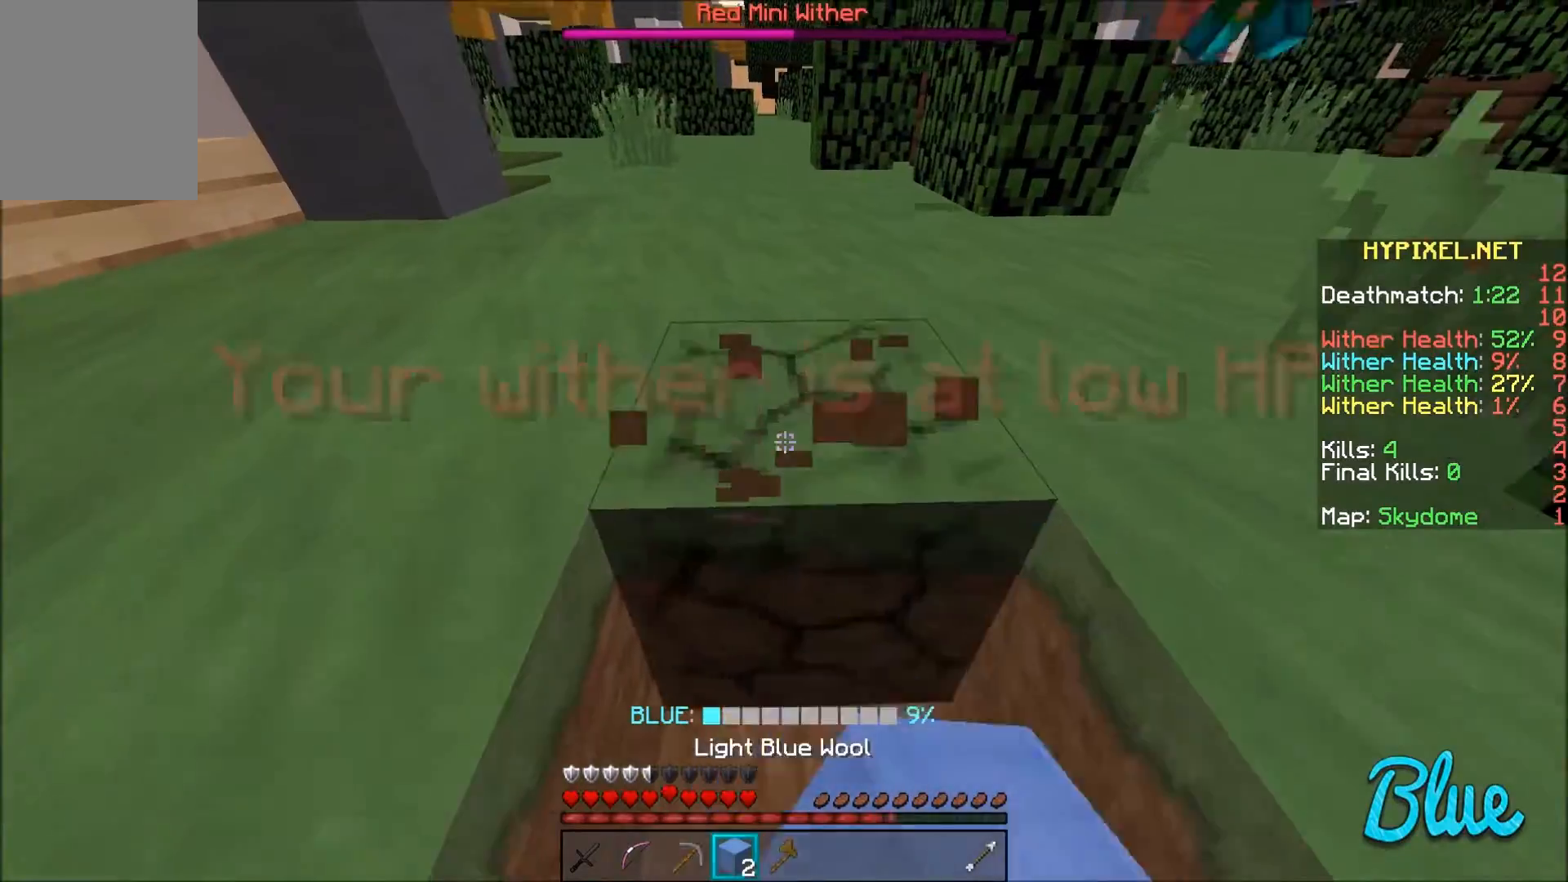
{"keys": ["a", "w"], "mouse": [], "events": [[167, "d", "down"], [267, "d", "up"], [267, "mouse_left", "up"], [367, "a", "down"]]}
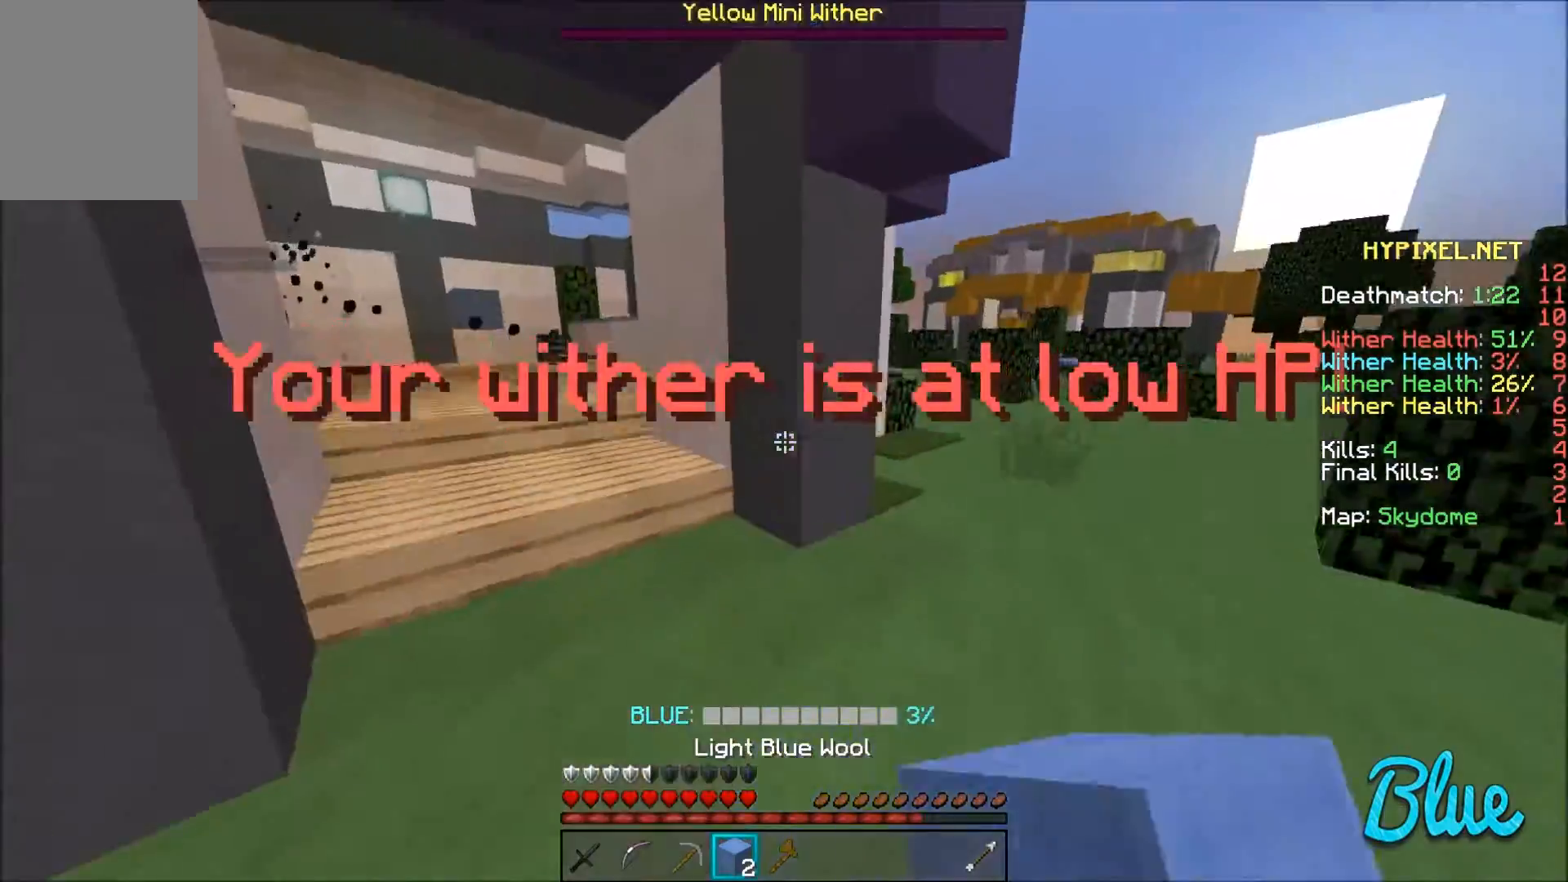
{"keys": ["d", "w"], "mouse": [], "events": [[234, "a", "up"], [501, "d", "down"]]}
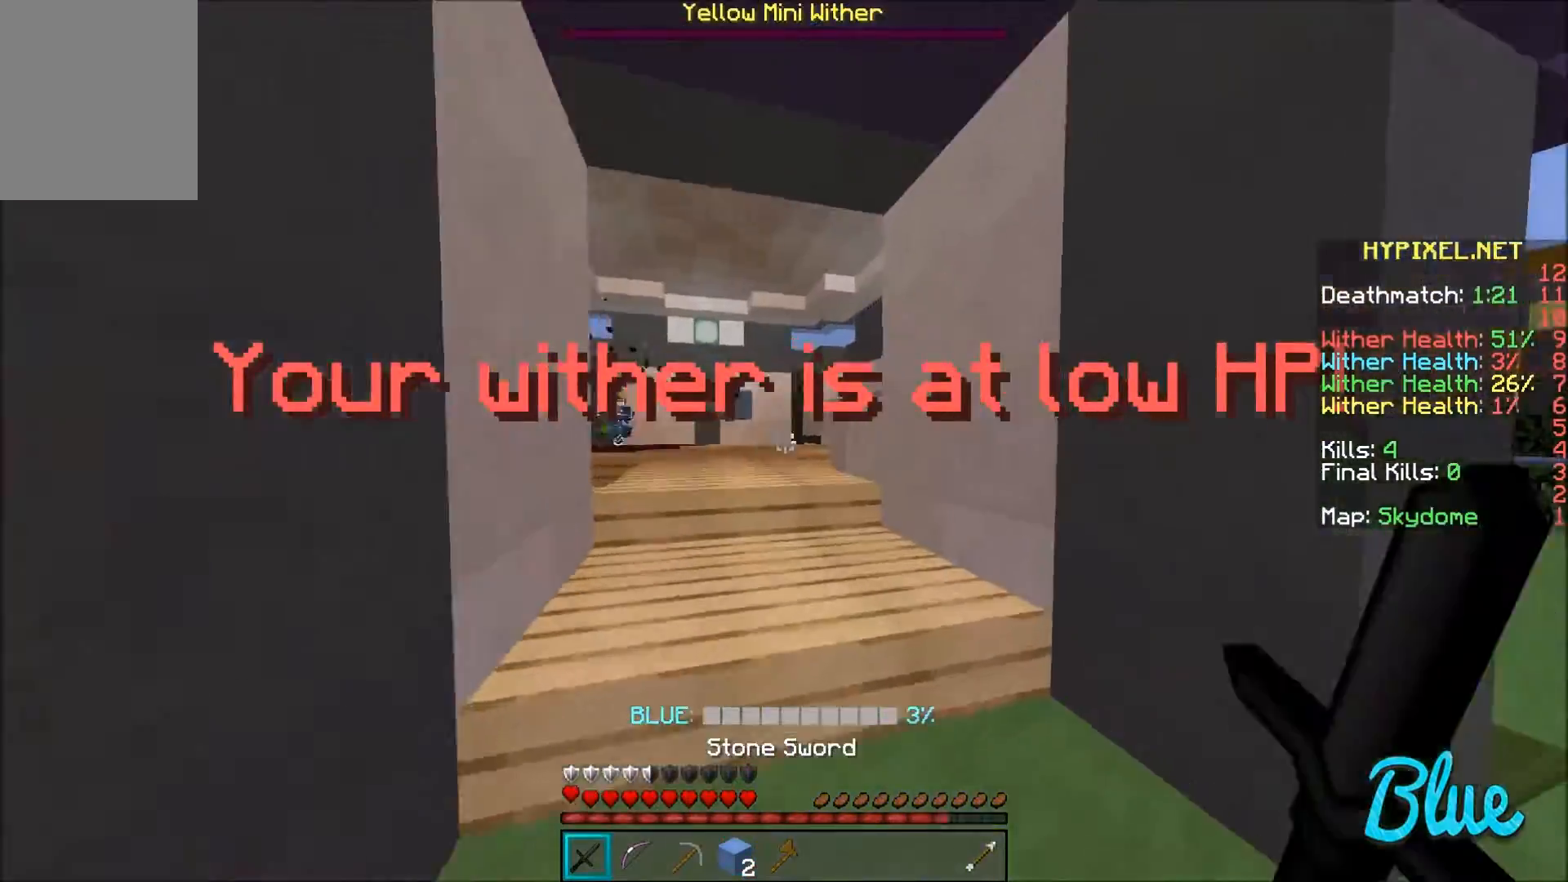
{"keys": ["a", "w"], "mouse": [], "events": [[334, "a", "down"], [367, "d", "up"]]}
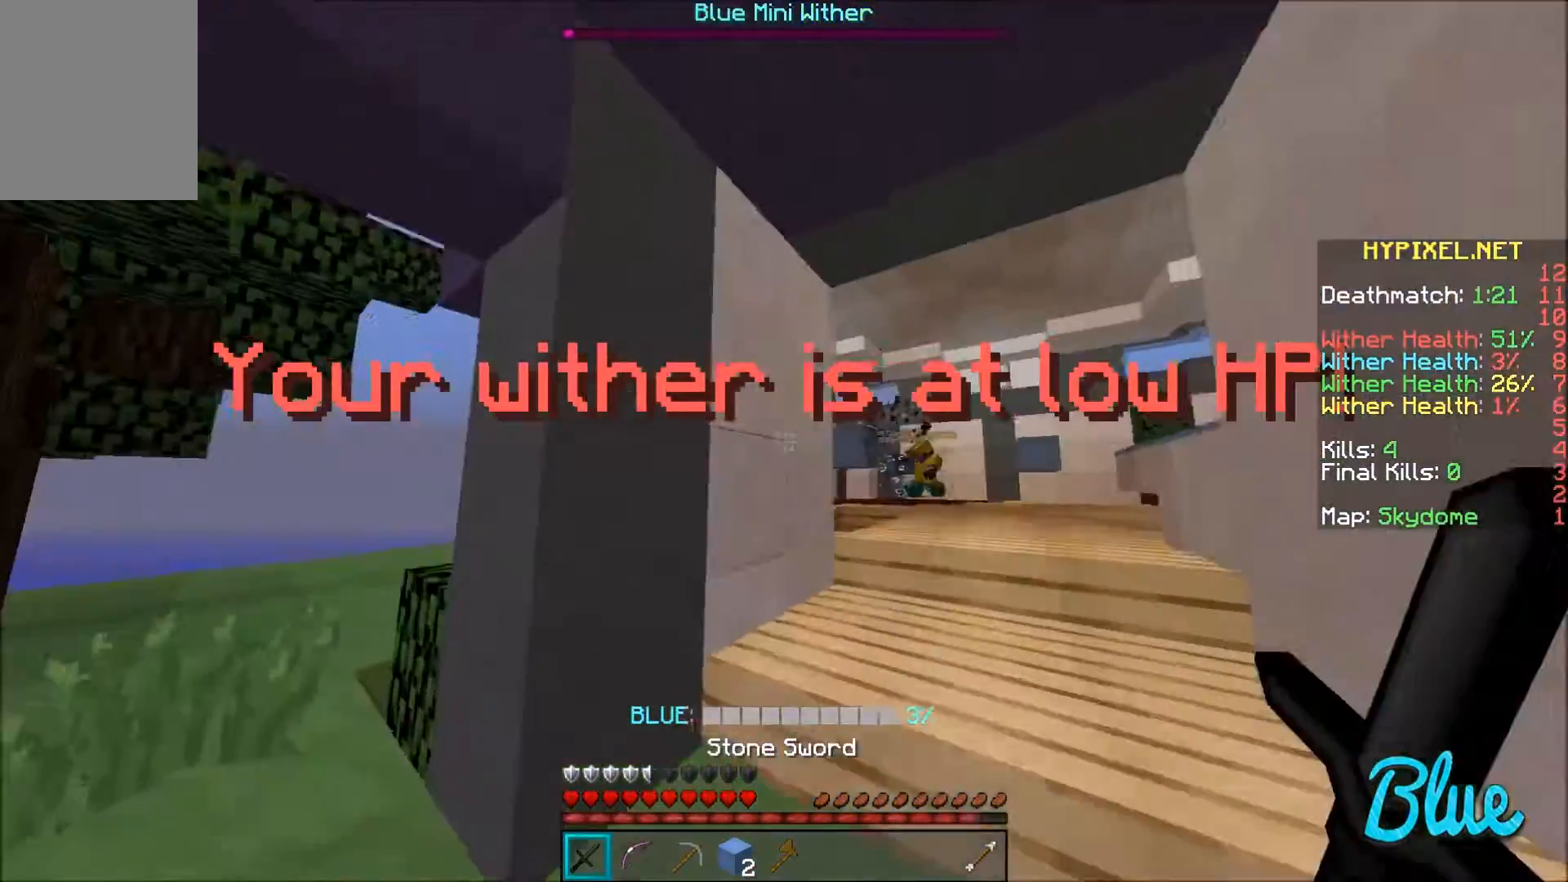
{"keys": ["w"], "mouse": [], "events": [[67, "a", "up"], [267, "d", "down"], [468, "d", "up"]]}
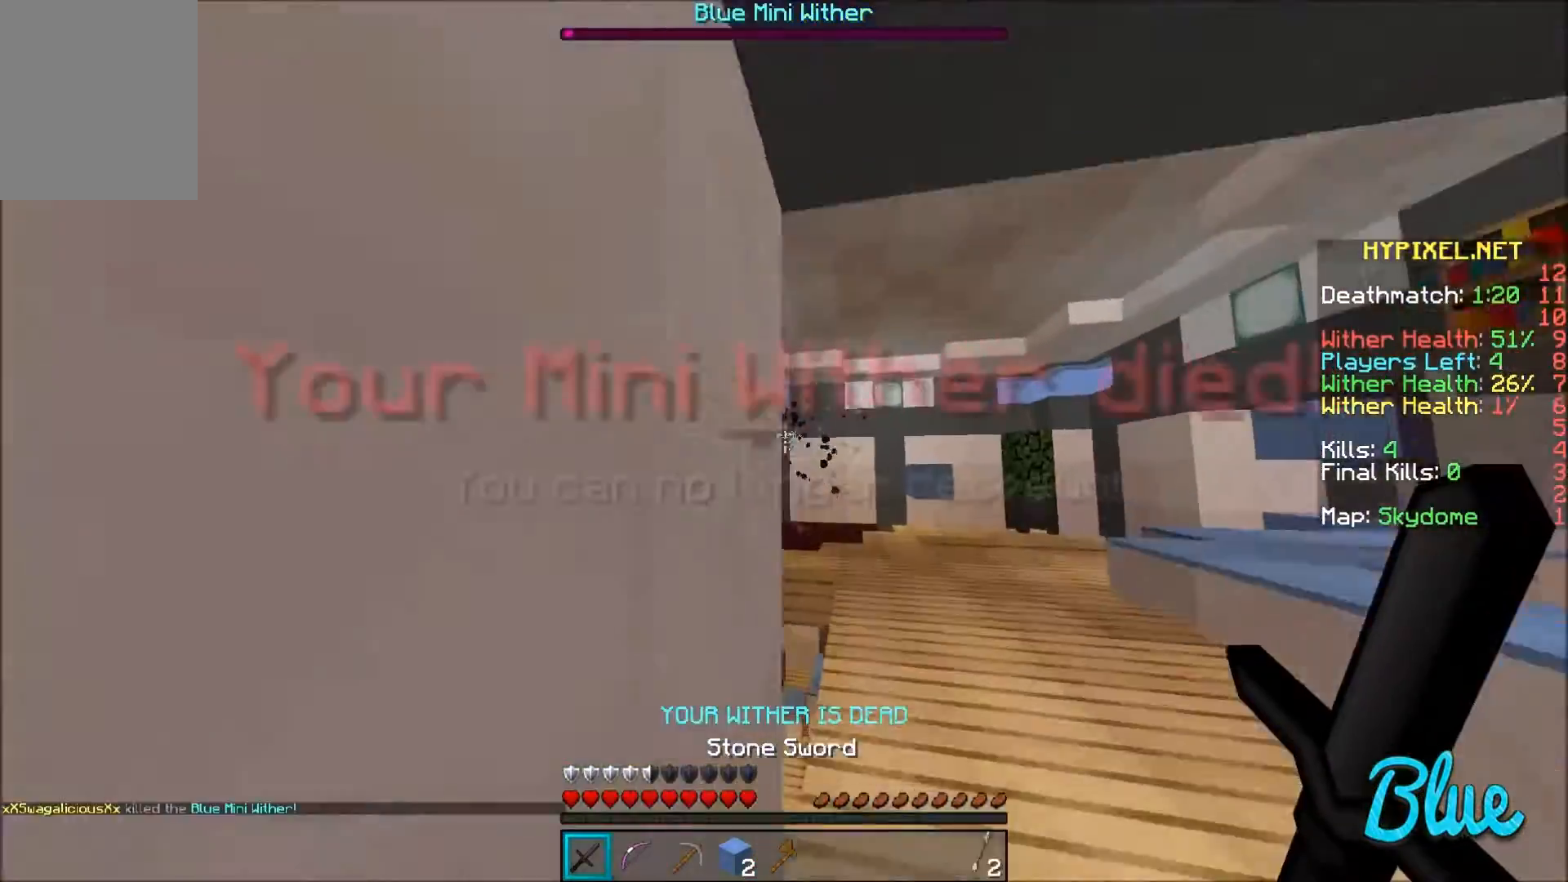
{"keys": ["w"], "mouse": [], "events": [[200, "d", "down"], [500, "d", "up"]]}
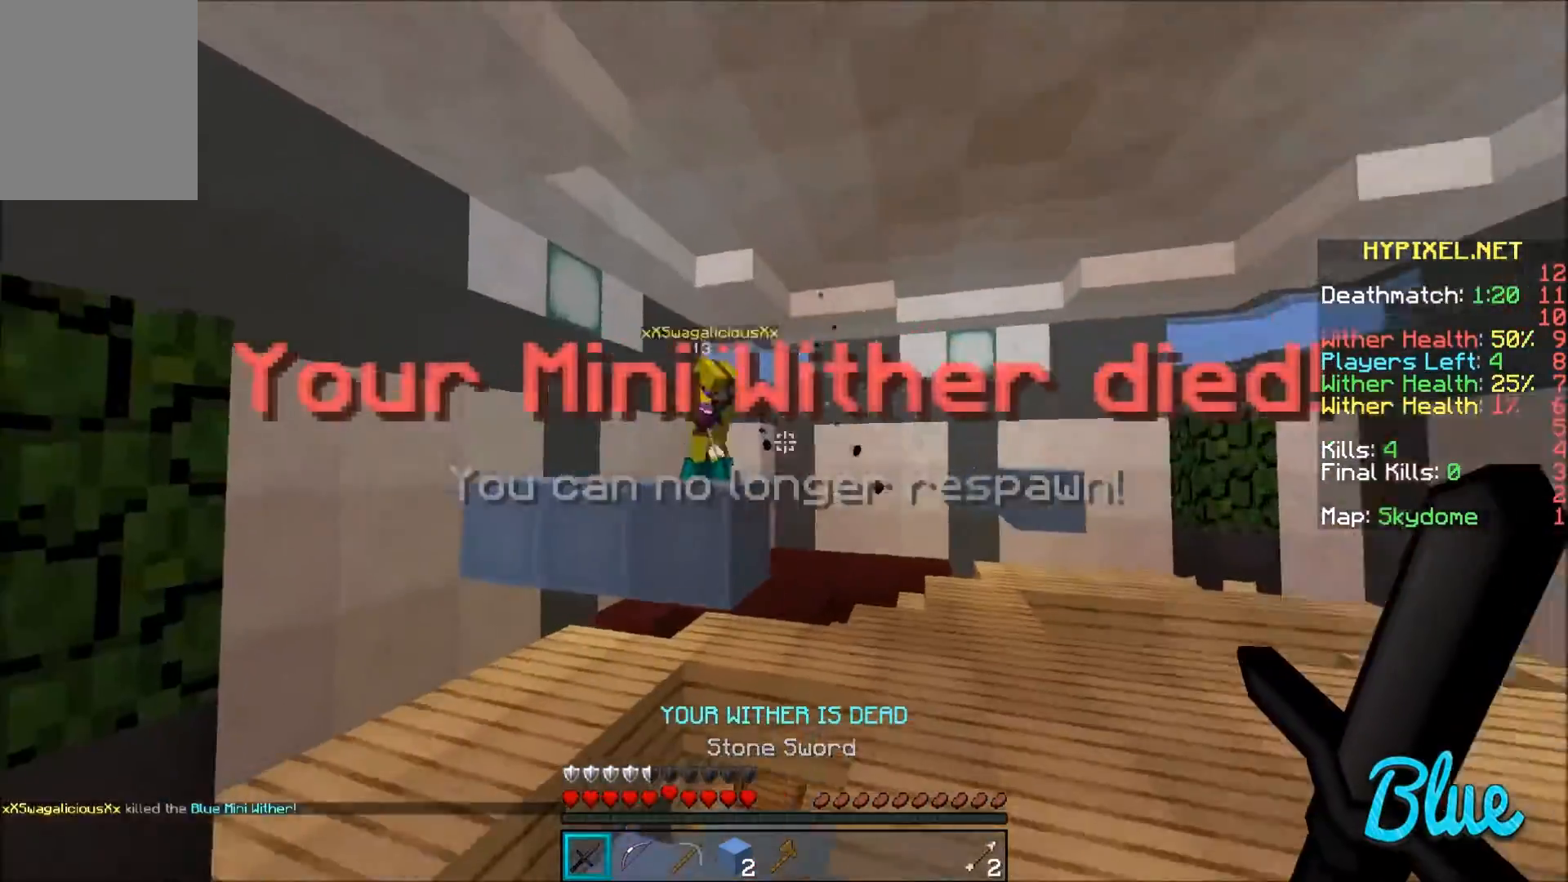
{"keys": ["w"], "mouse": [], "events": [[100, "d", "down"], [267, "d", "up"]]}
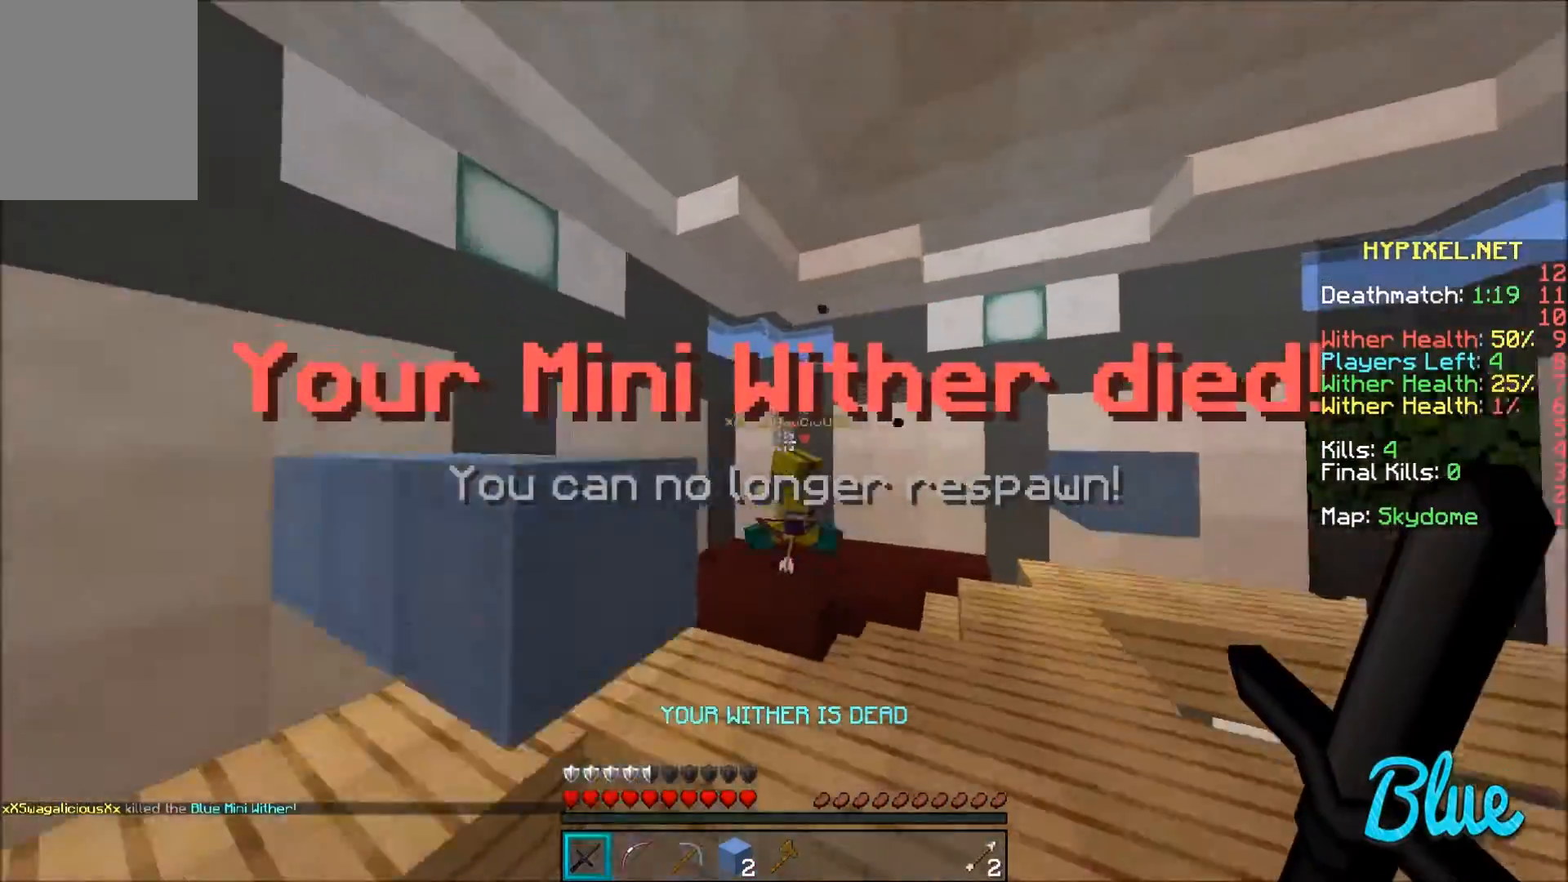
{"keys": ["a", "w"], "mouse": ["left"], "events": [[200, "a", "down"], [267, "mouse_left", "down"], [300, "mouse_left", "up"], [400, "mouse_left", "down"]]}
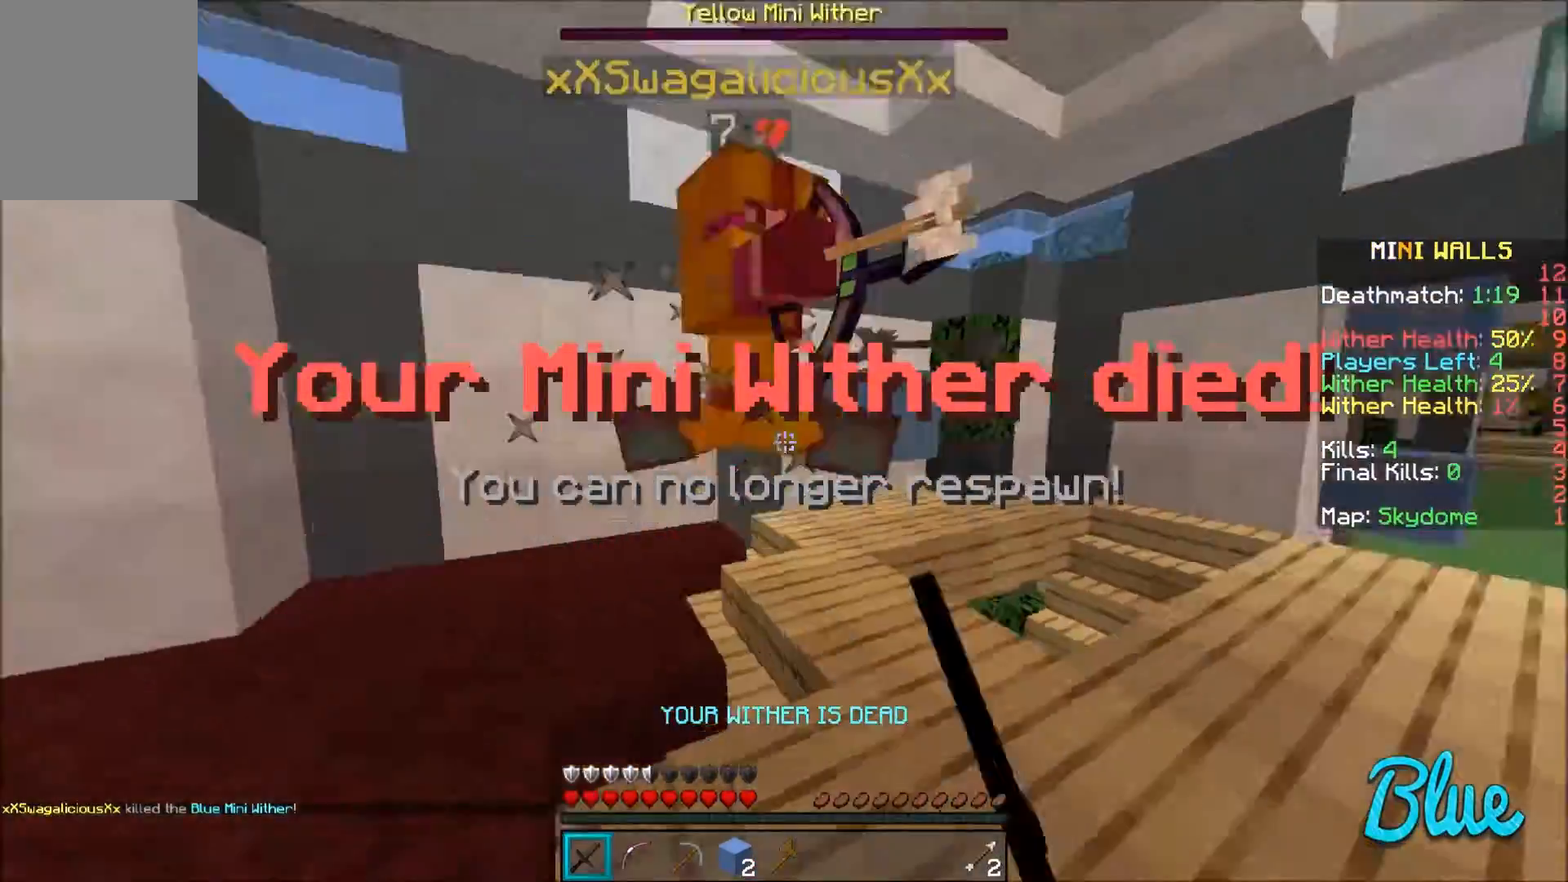
{"keys": ["a", "w"], "mouse": ["left"], "events": [[34, "mouse_left", "up"], [67, "mouse_left", "down"], [101, "mouse_left", "up"], [201, "mouse_left", "down"], [267, "mouse_left", "up"], [301, "mouse_left", "down"], [401, "mouse_left", "up"], [468, "mouse_left", "down"]]}
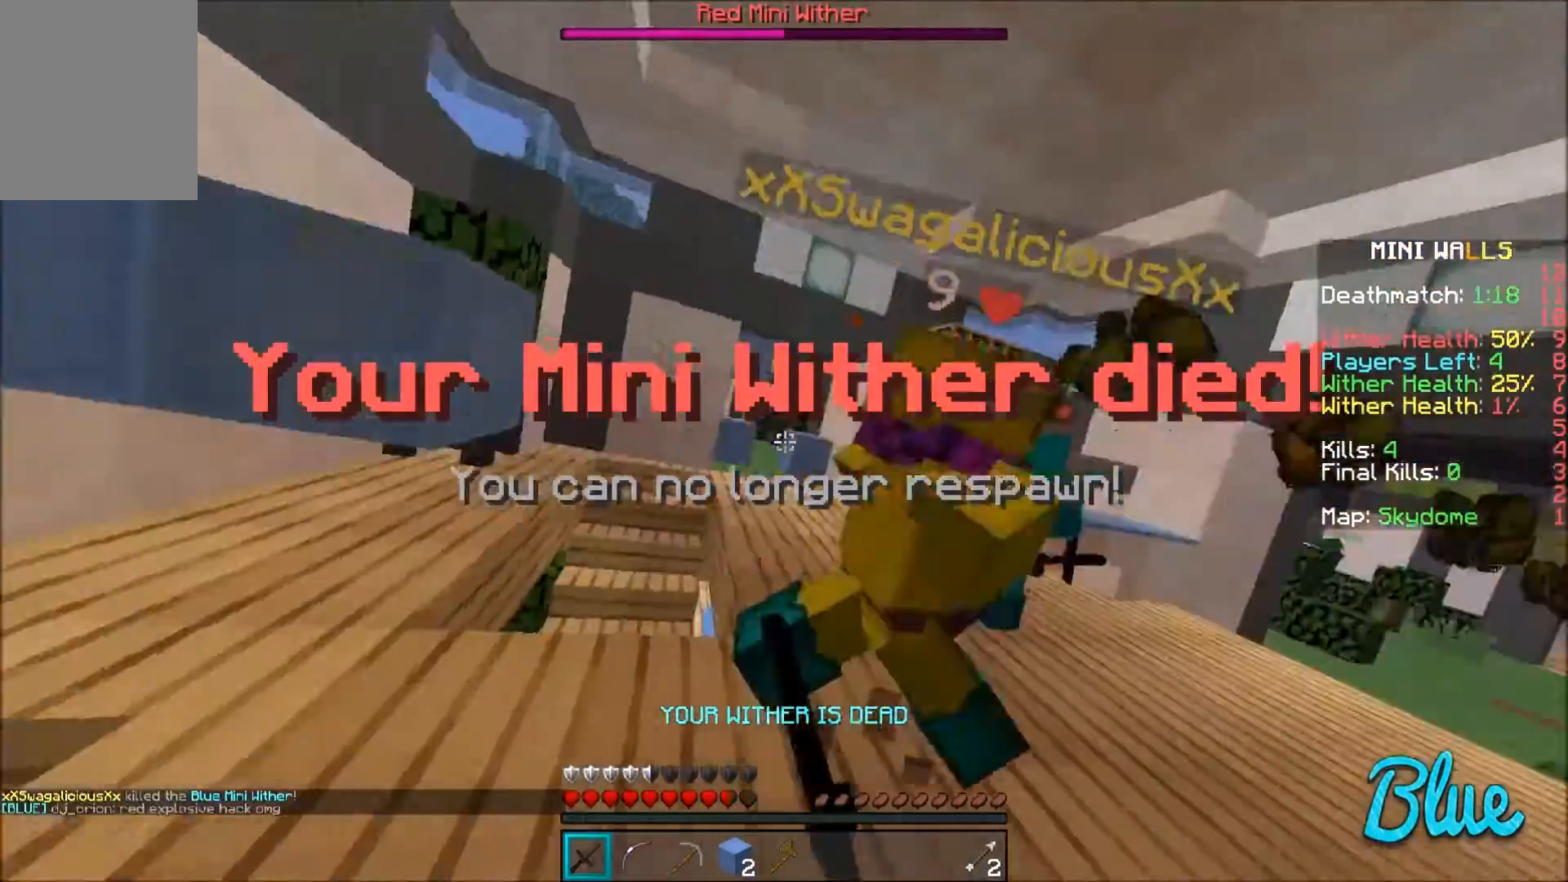
{"keys": ["a", "w"], "mouse": [], "events": [[67, "mouse_left", "up"], [133, "mouse_left", "down"], [200, "mouse_left", "up"], [267, "mouse_left", "down"], [334, "mouse_left", "up"], [400, "mouse_left", "down"], [467, "mouse_left", "up"]]}
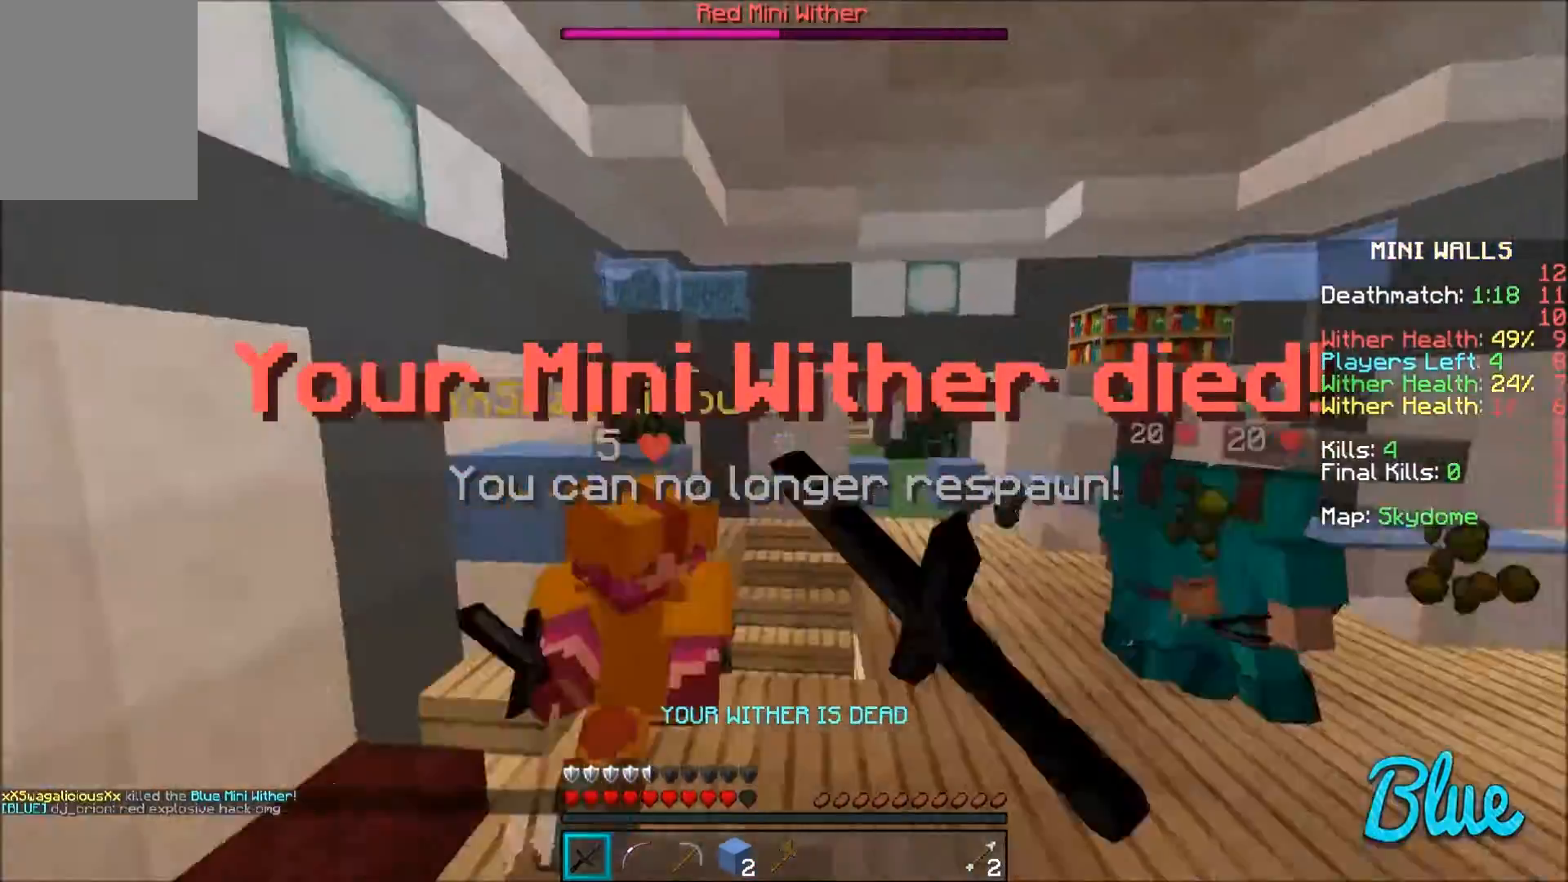
{"keys": ["a", "w"], "mouse": ["left"], "events": [[67, "mouse_left", "down"], [134, "mouse_left", "up"], [201, "mouse_left", "down"], [267, "mouse_left", "up"], [367, "mouse_left", "down"], [401, "mouse_left", "up"], [501, "mouse_left", "down"]]}